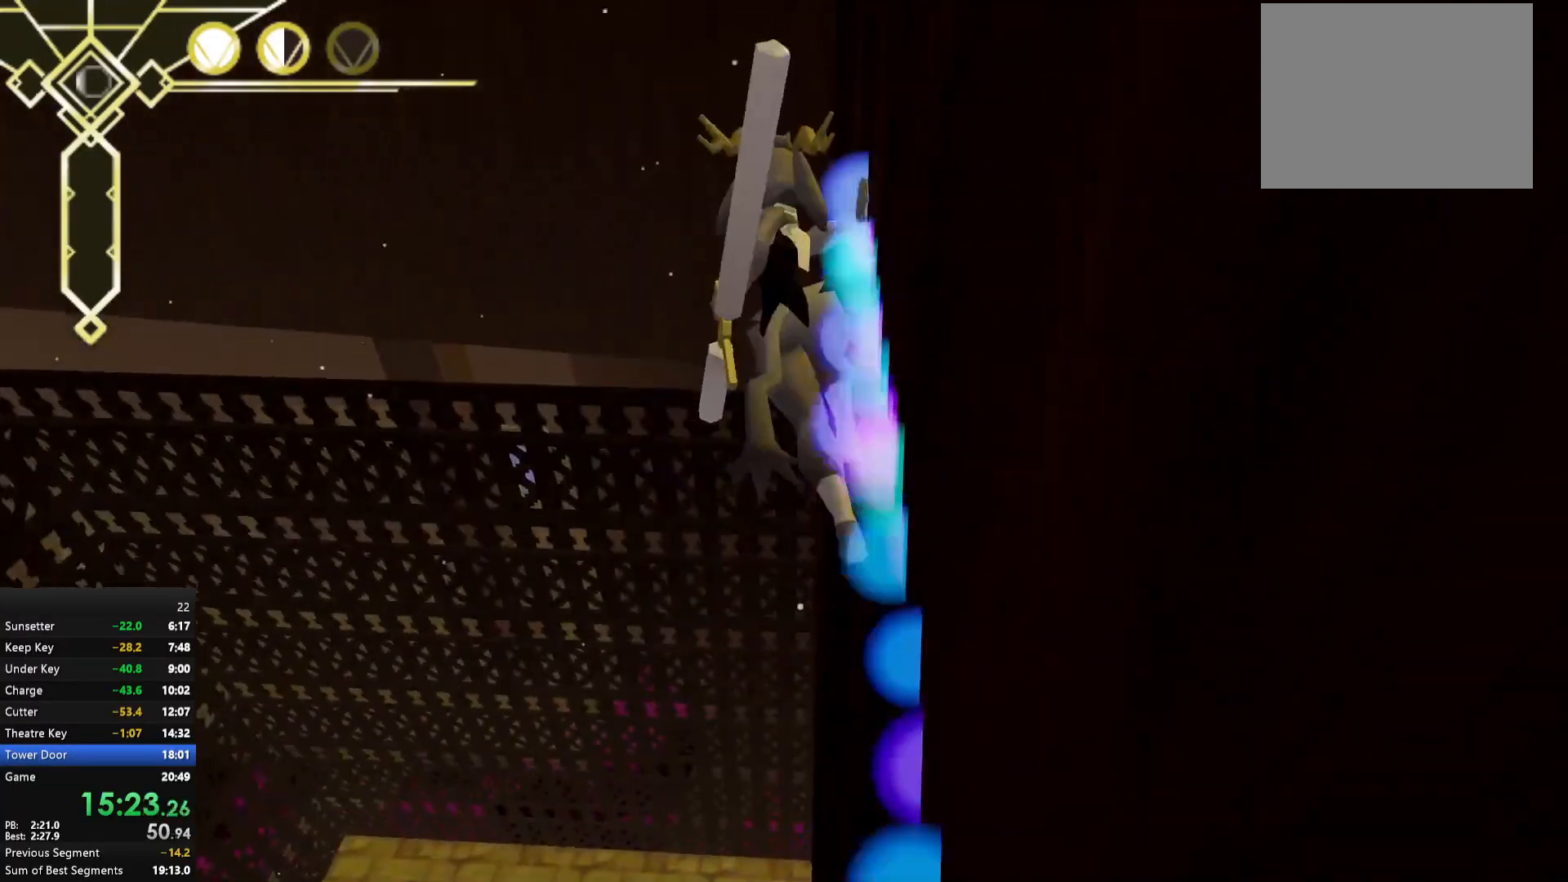
Gameplay with a controller (Xbox layout); each line is a JSON object with the inputs held at the frame after it. "events" lists button and stick changes between this image and that frame as [ms after this image, input, new state], when the widget could be followed in between. Not read: L3.
{"buttons": ["R2"], "left_stick": "up", "right_stick": "center", "events": []}
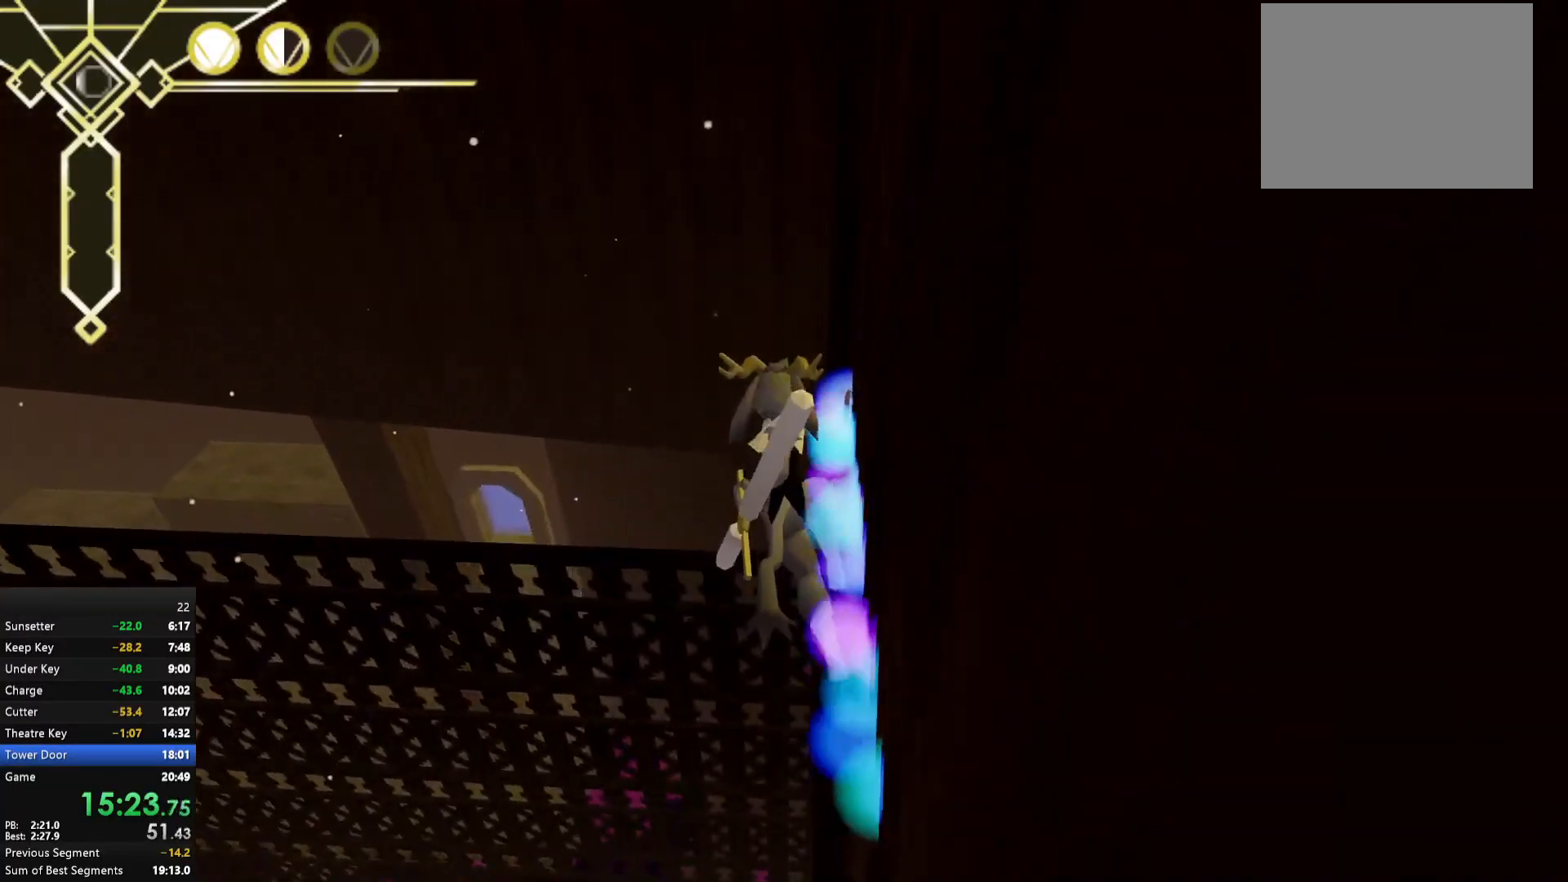
{"buttons": ["A", "R2"], "left_stick": "up-left", "right_stick": "center", "events": [[100, "A", "down"], [267, "left_stick", "up-left"]]}
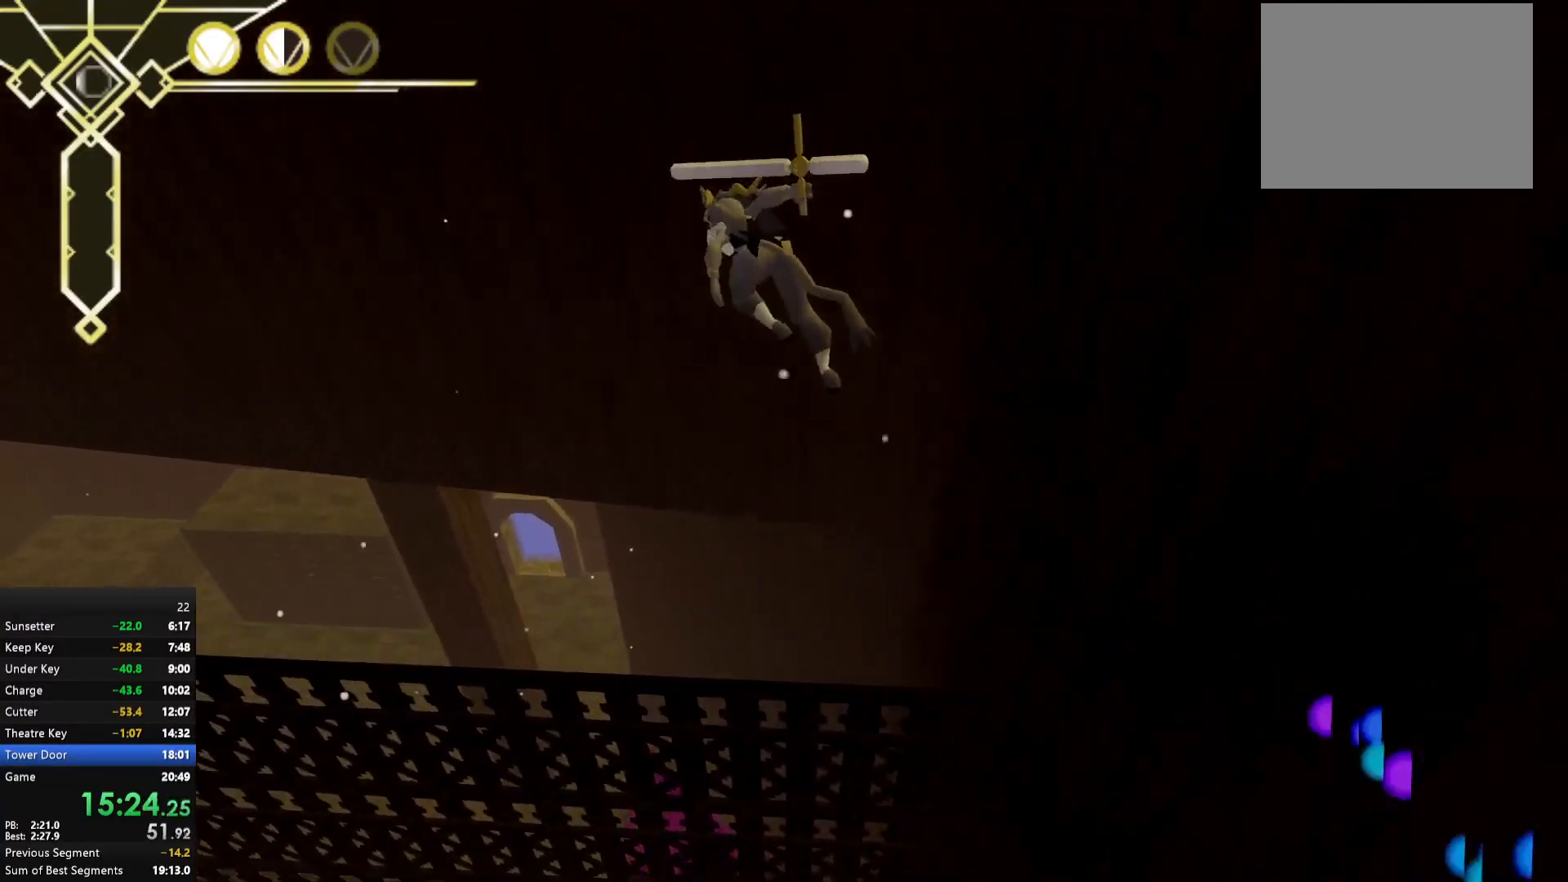
{"buttons": [], "left_stick": "up", "right_stick": "center", "events": [[17, "A", "up"], [17, "R2", "up"], [117, "left_stick", "up"], [117, "right_stick", "down-left"], [267, "right_stick", "center"]]}
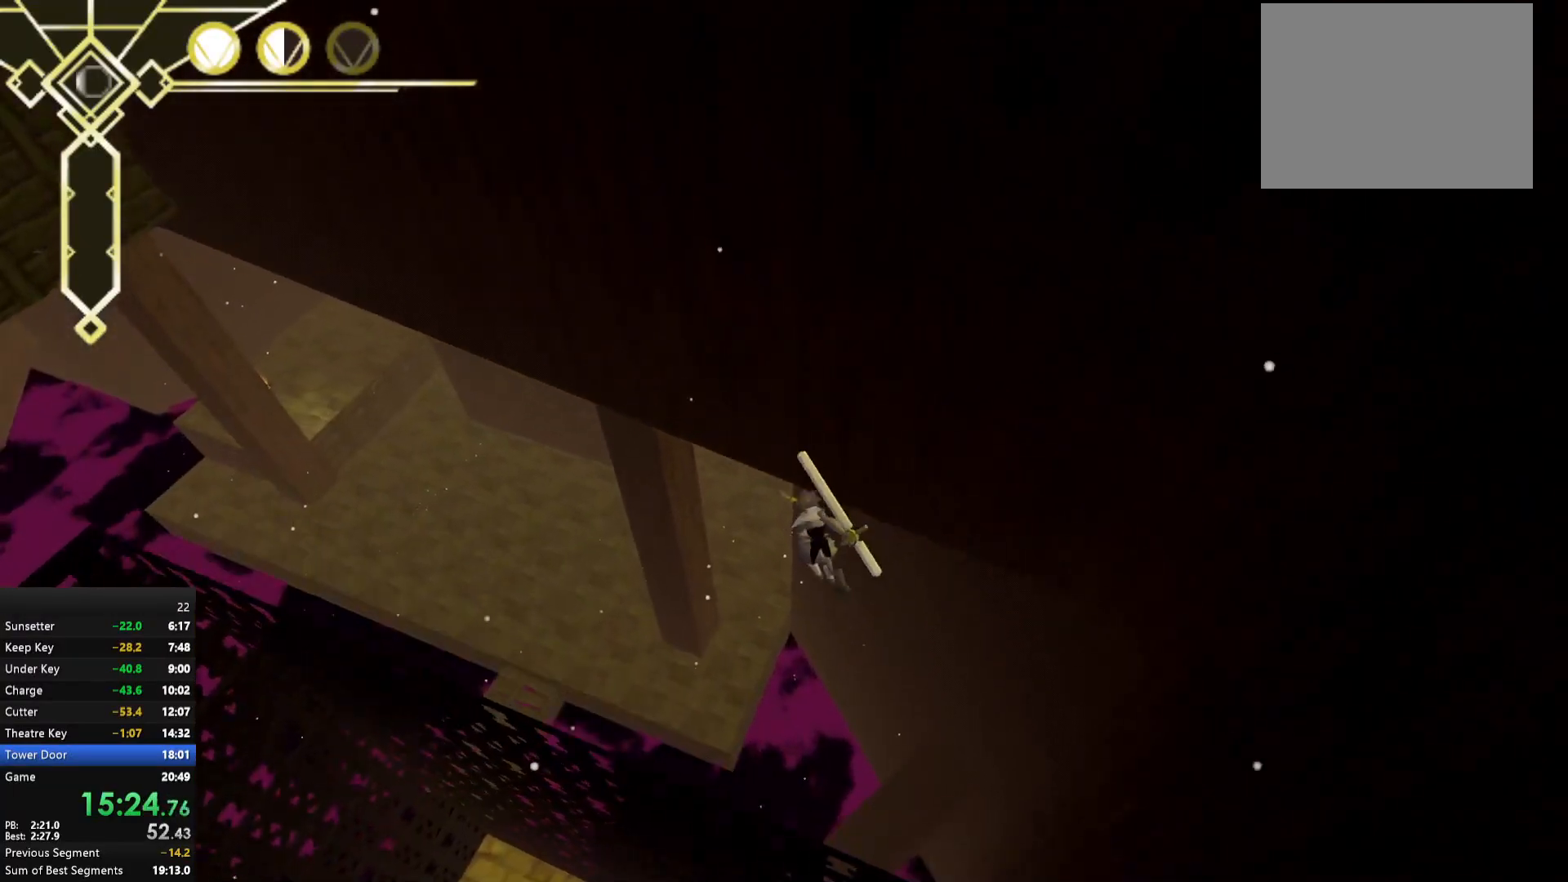
{"buttons": [], "left_stick": "up", "right_stick": "center", "events": [[333, "right_stick", "up"], [467, "right_stick", "center"]]}
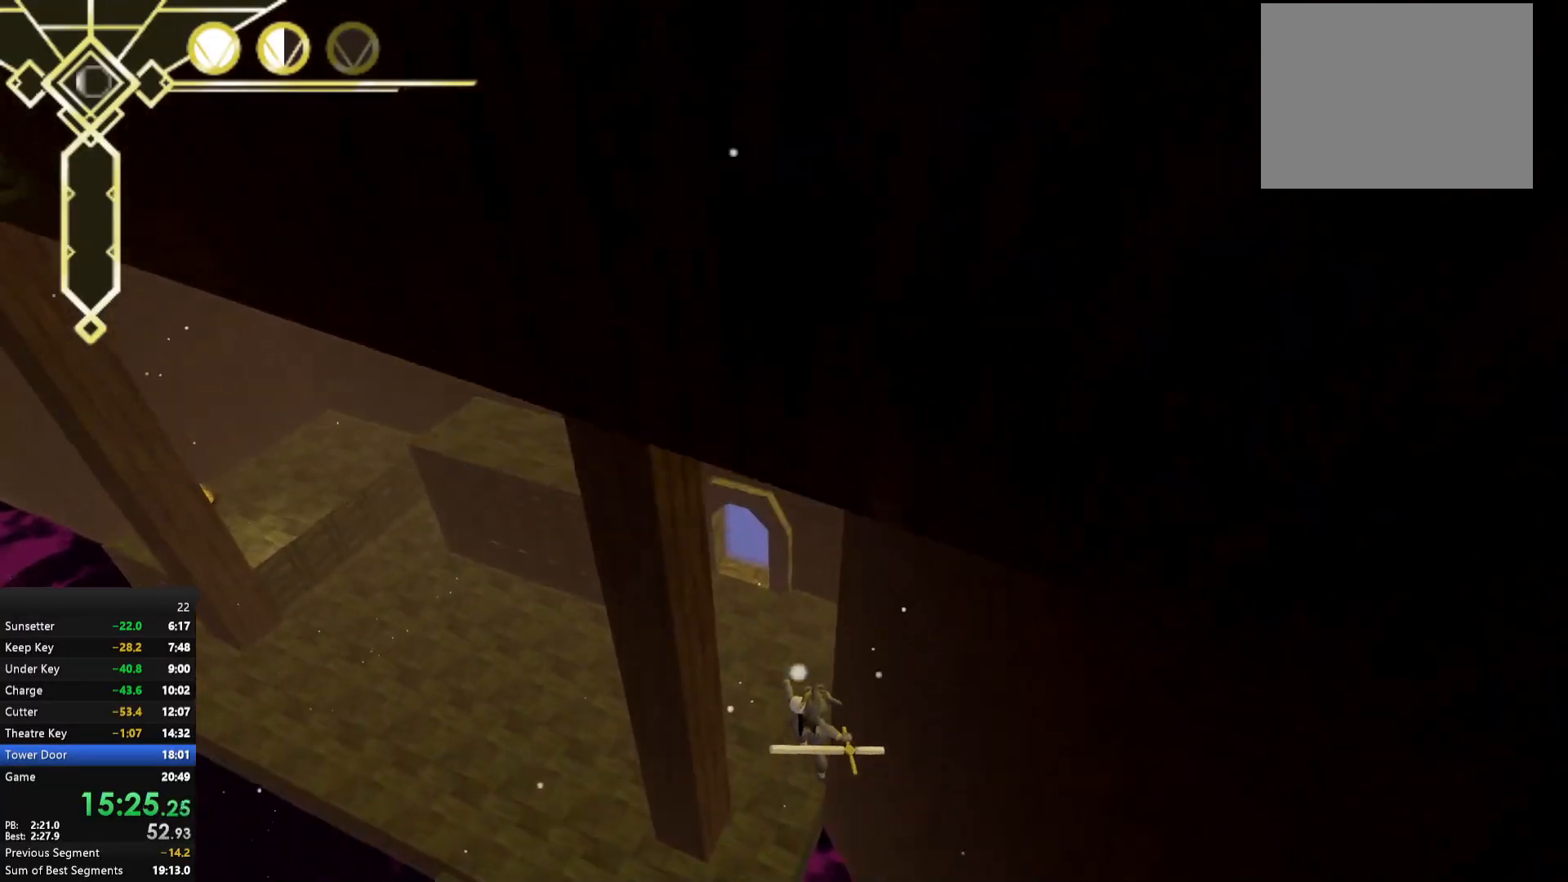
{"buttons": [], "left_stick": "up", "right_stick": "center", "events": []}
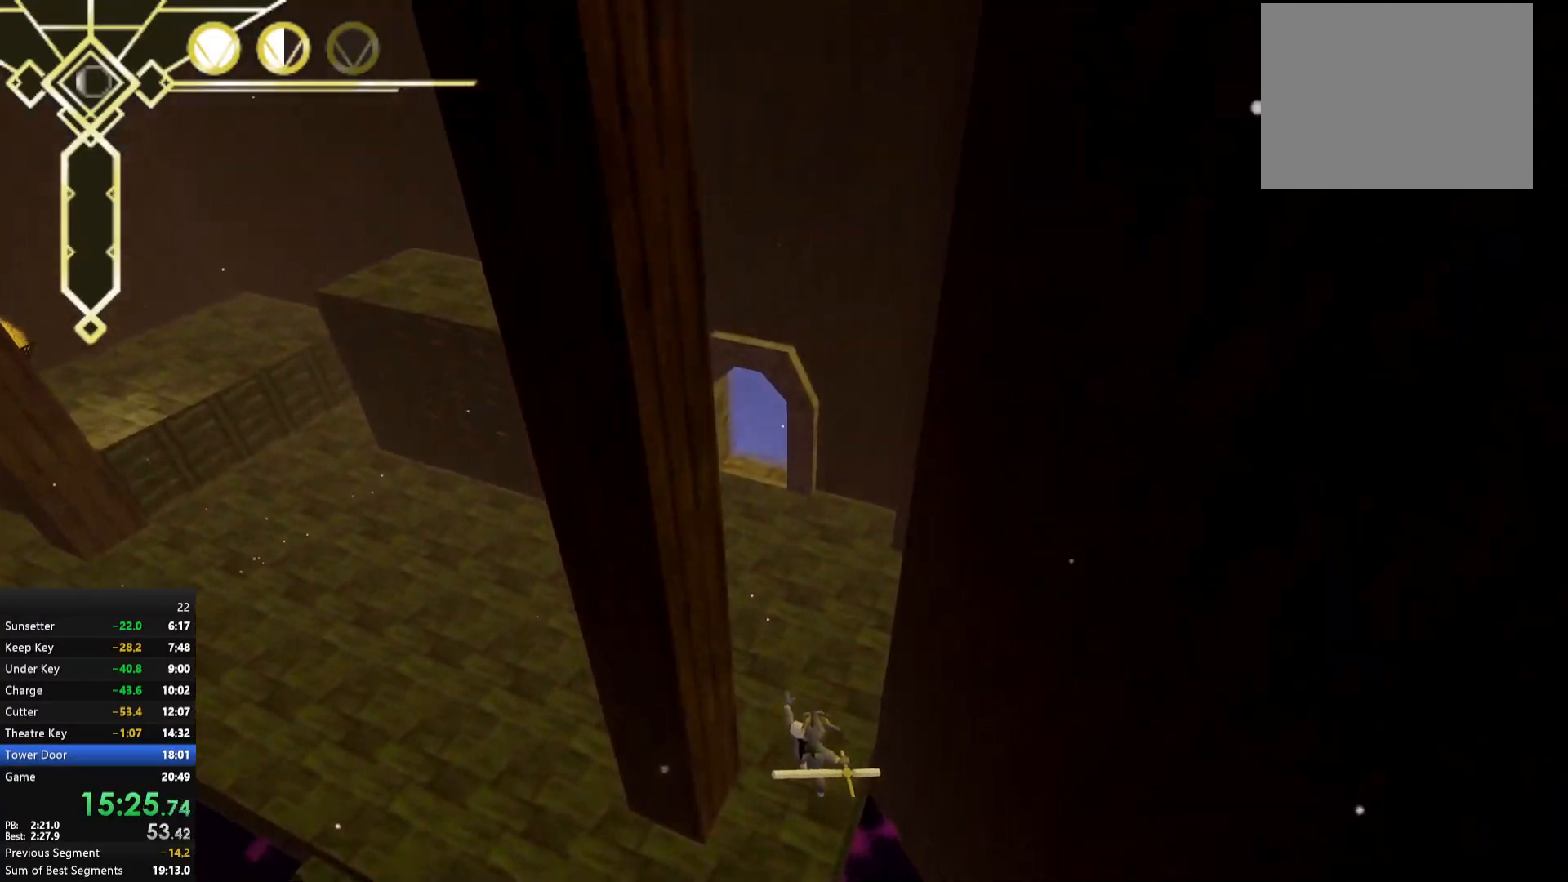
{"buttons": [], "left_stick": "up", "right_stick": "center", "events": [[100, "right_stick", "up"], [217, "right_stick", "center"]]}
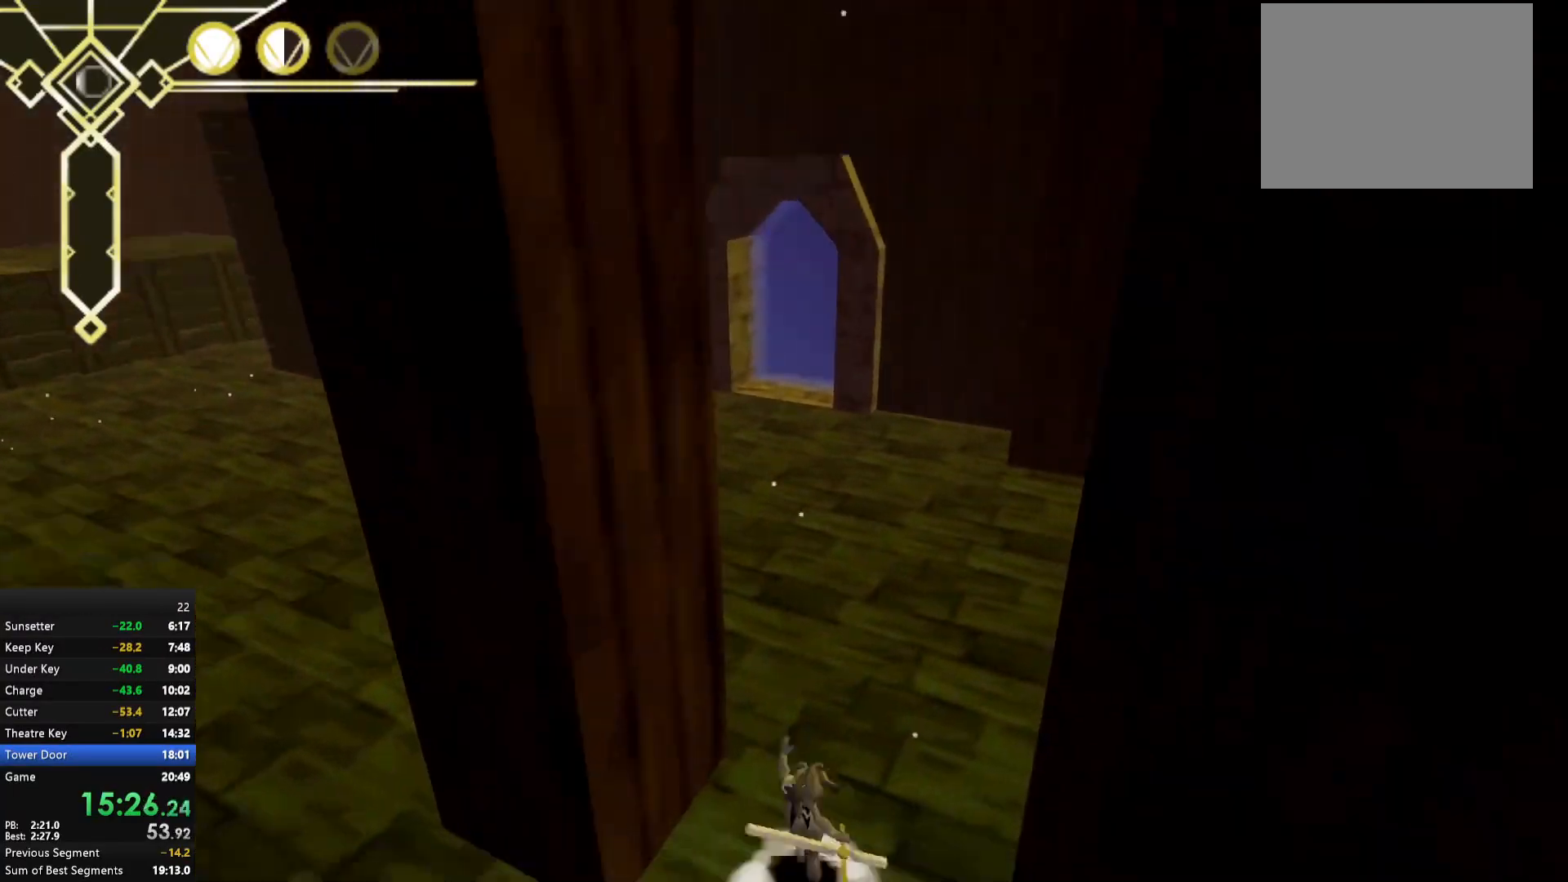
{"buttons": ["L2"], "left_stick": "up", "right_stick": "center", "events": [[67, "L2", "down"], [217, "L2", "up"], [367, "A", "down"], [467, "A", "up"], [500, "L2", "down"]]}
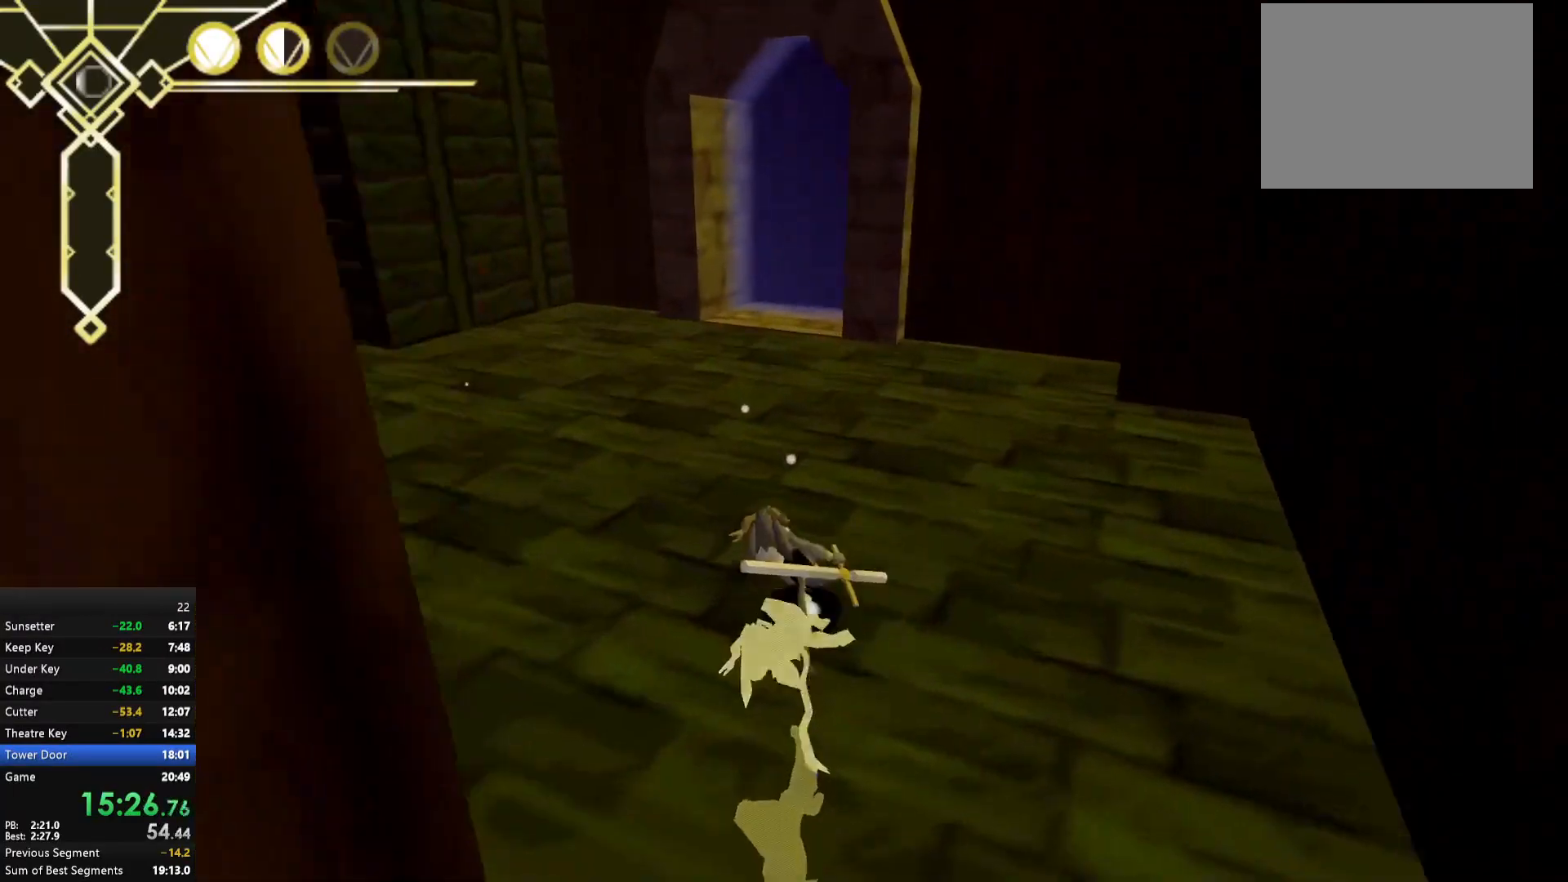
{"buttons": ["L2"], "left_stick": "up", "right_stick": "center", "events": [[117, "L2", "up"], [333, "A", "down"], [417, "A", "up"], [450, "L2", "down"]]}
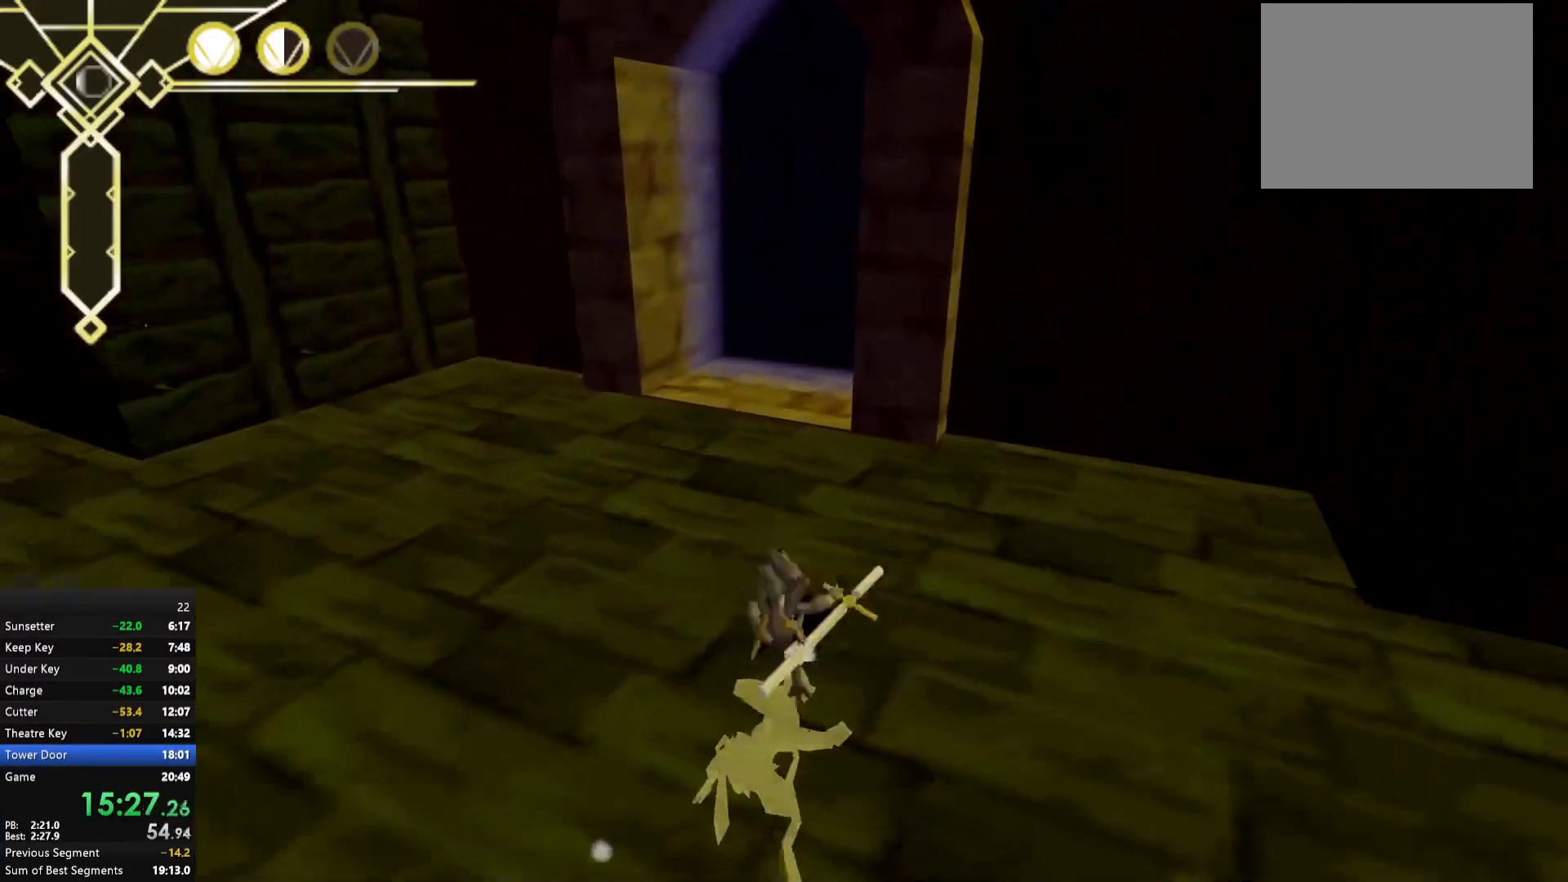
{"buttons": [], "left_stick": "up", "right_stick": "up-right", "events": [[67, "right_stick", "right"], [83, "left_stick", "up-left"], [100, "L2", "up"], [183, "right_stick", "center"], [200, "left_stick", "up"], [300, "A", "down"], [367, "A", "up"], [500, "right_stick", "up-right"]]}
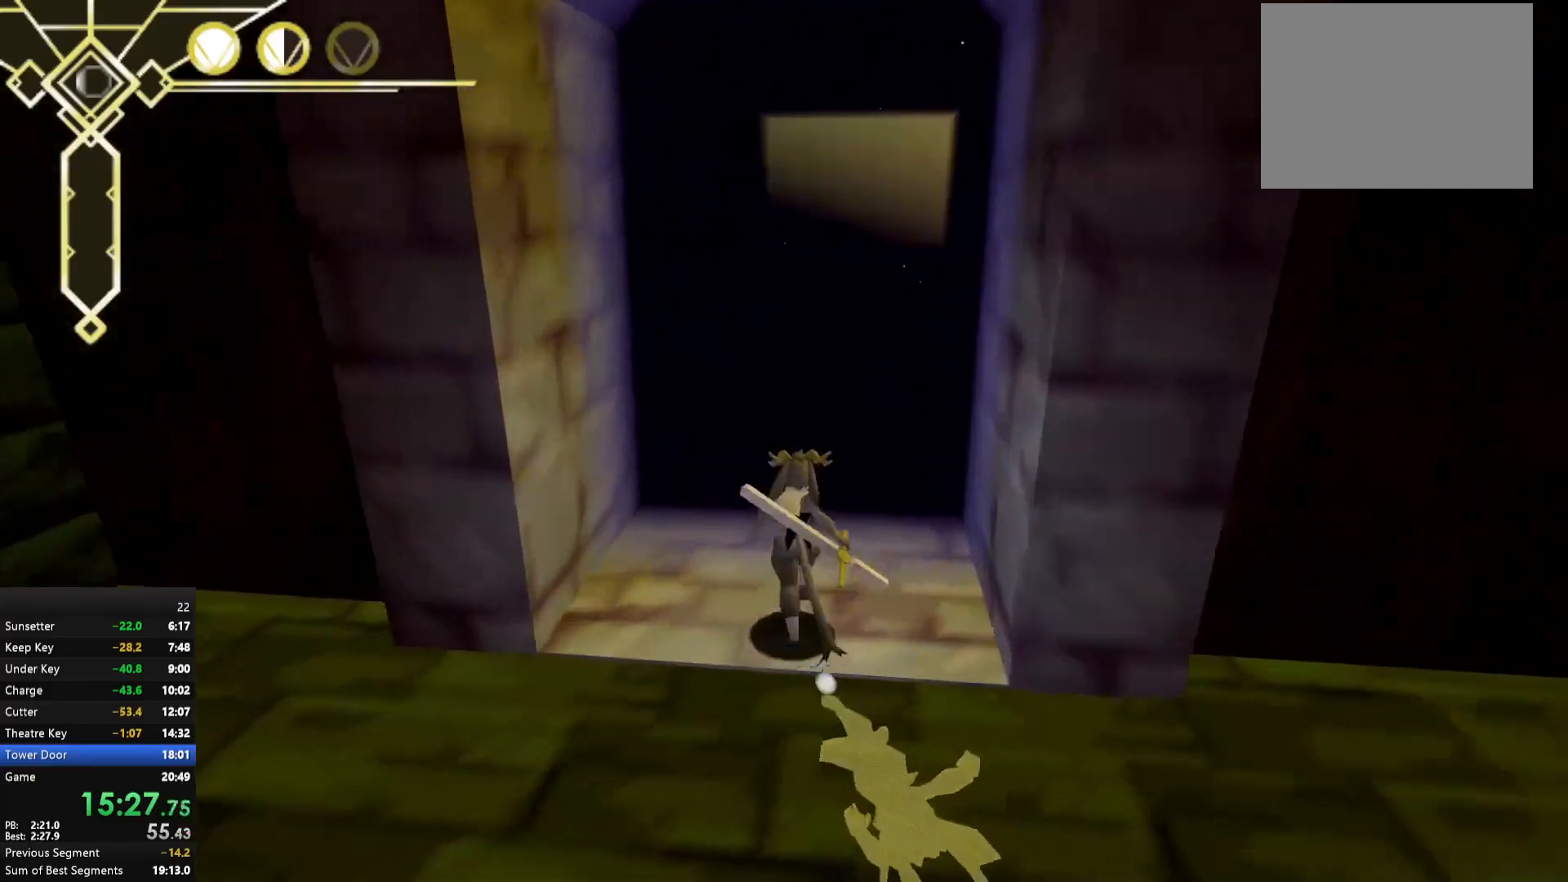
{"buttons": [], "left_stick": "up", "right_stick": "center", "events": [[33, "L2", "down"], [100, "right_stick", "center"], [167, "L2", "up"], [200, "left_stick", "center"], [267, "left_stick", "down"], [317, "A", "down"], [367, "A", "up"], [367, "left_stick", "up"], [433, "A", "down"], [500, "A", "up"]]}
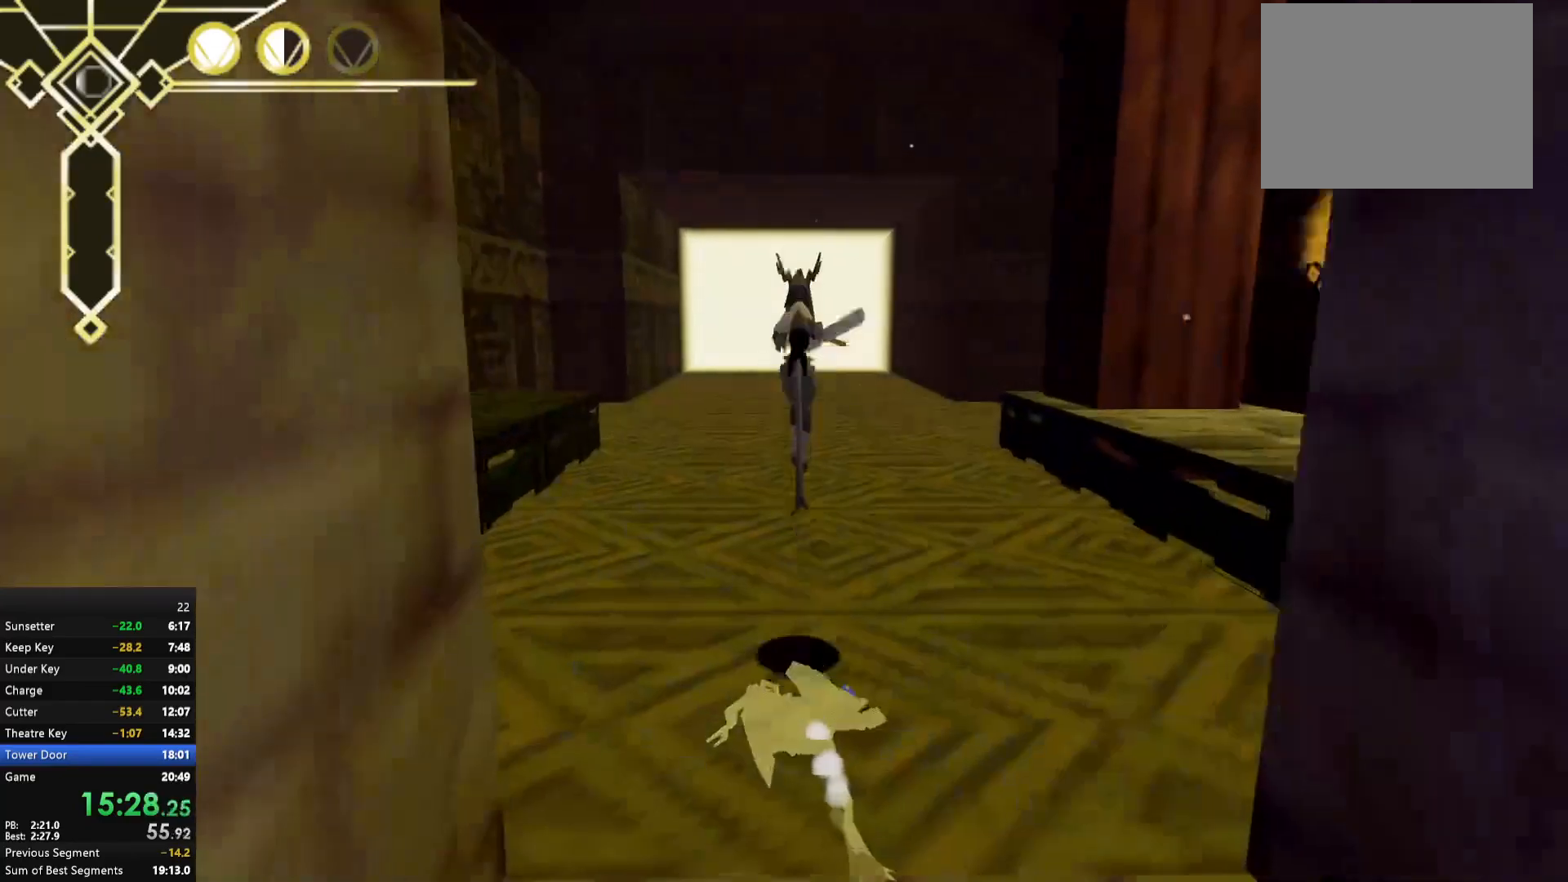
{"buttons": [], "left_stick": "up", "right_stick": "center", "events": []}
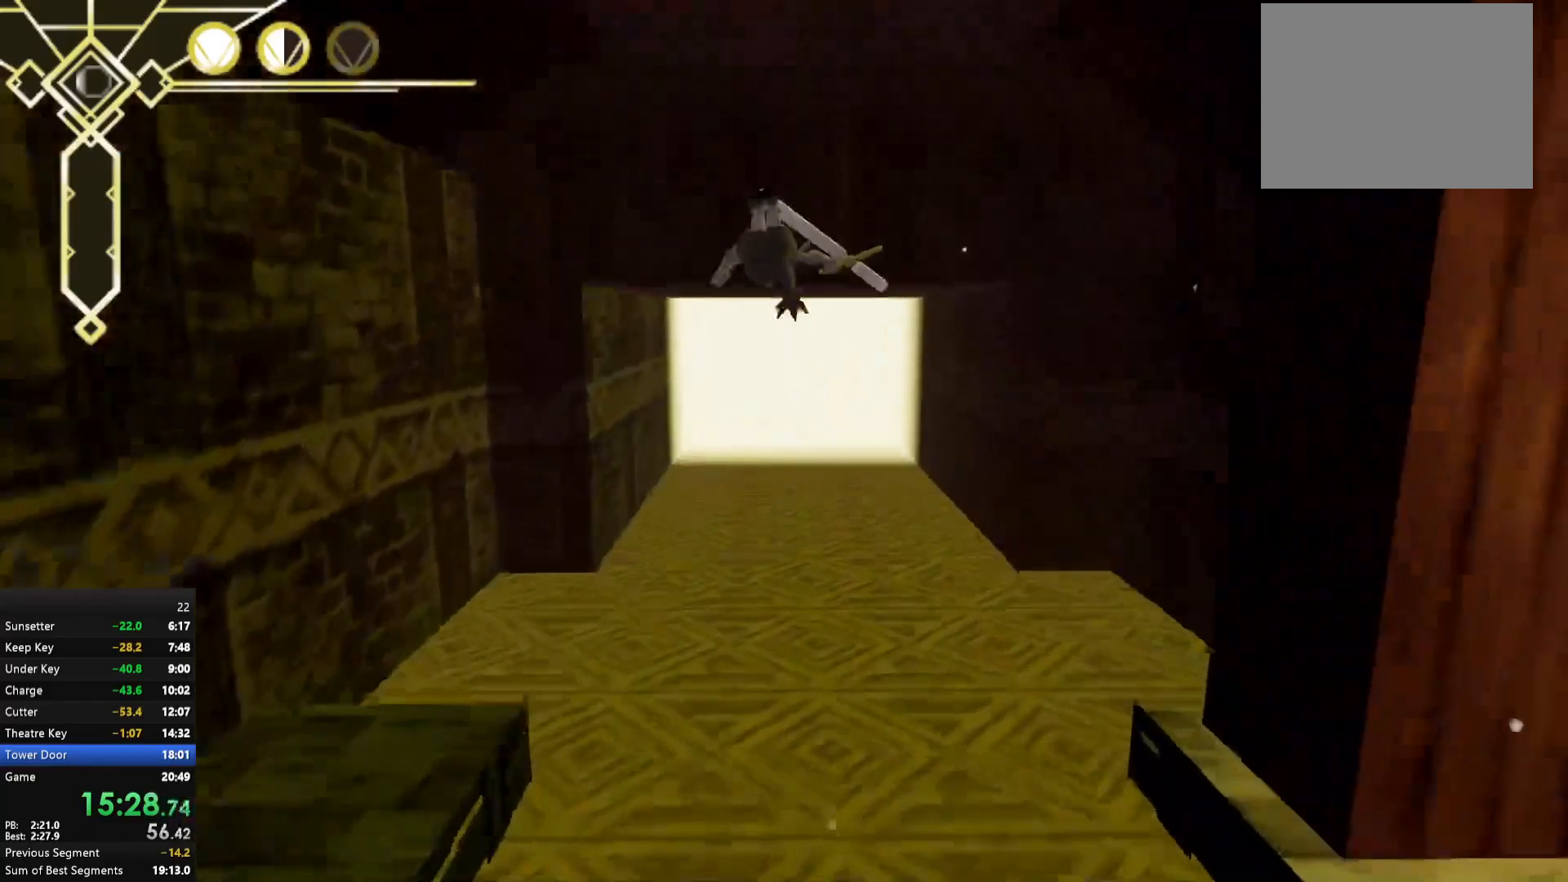
{"buttons": [], "left_stick": "up", "right_stick": "center", "events": [[367, "right_stick", "up"], [467, "right_stick", "center"]]}
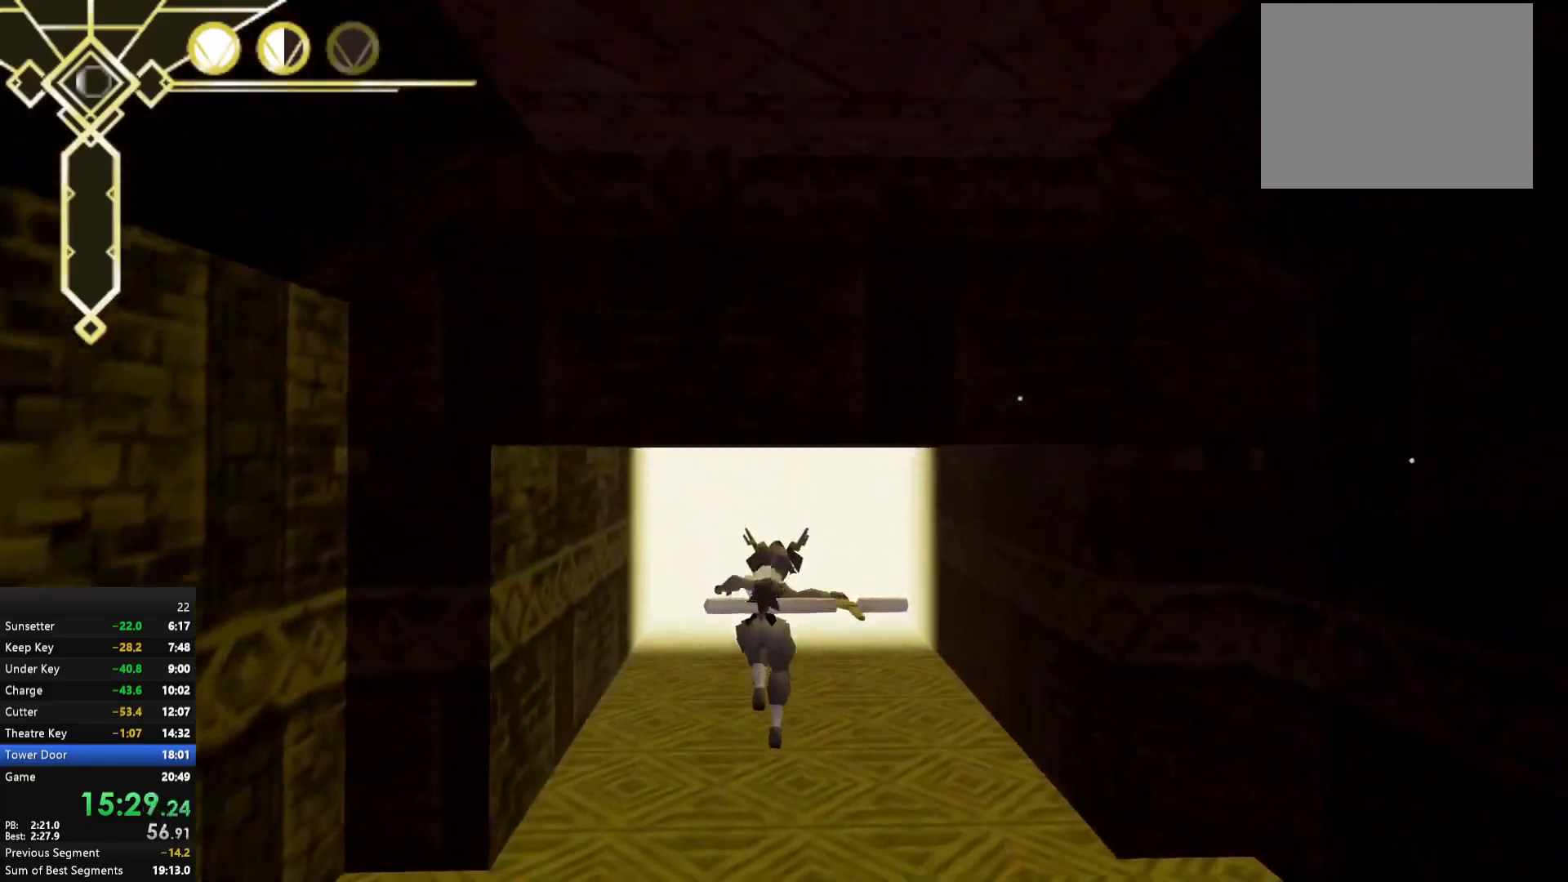
{"buttons": ["L2"], "left_stick": "up", "right_stick": "center", "events": [[483, "L2", "down"]]}
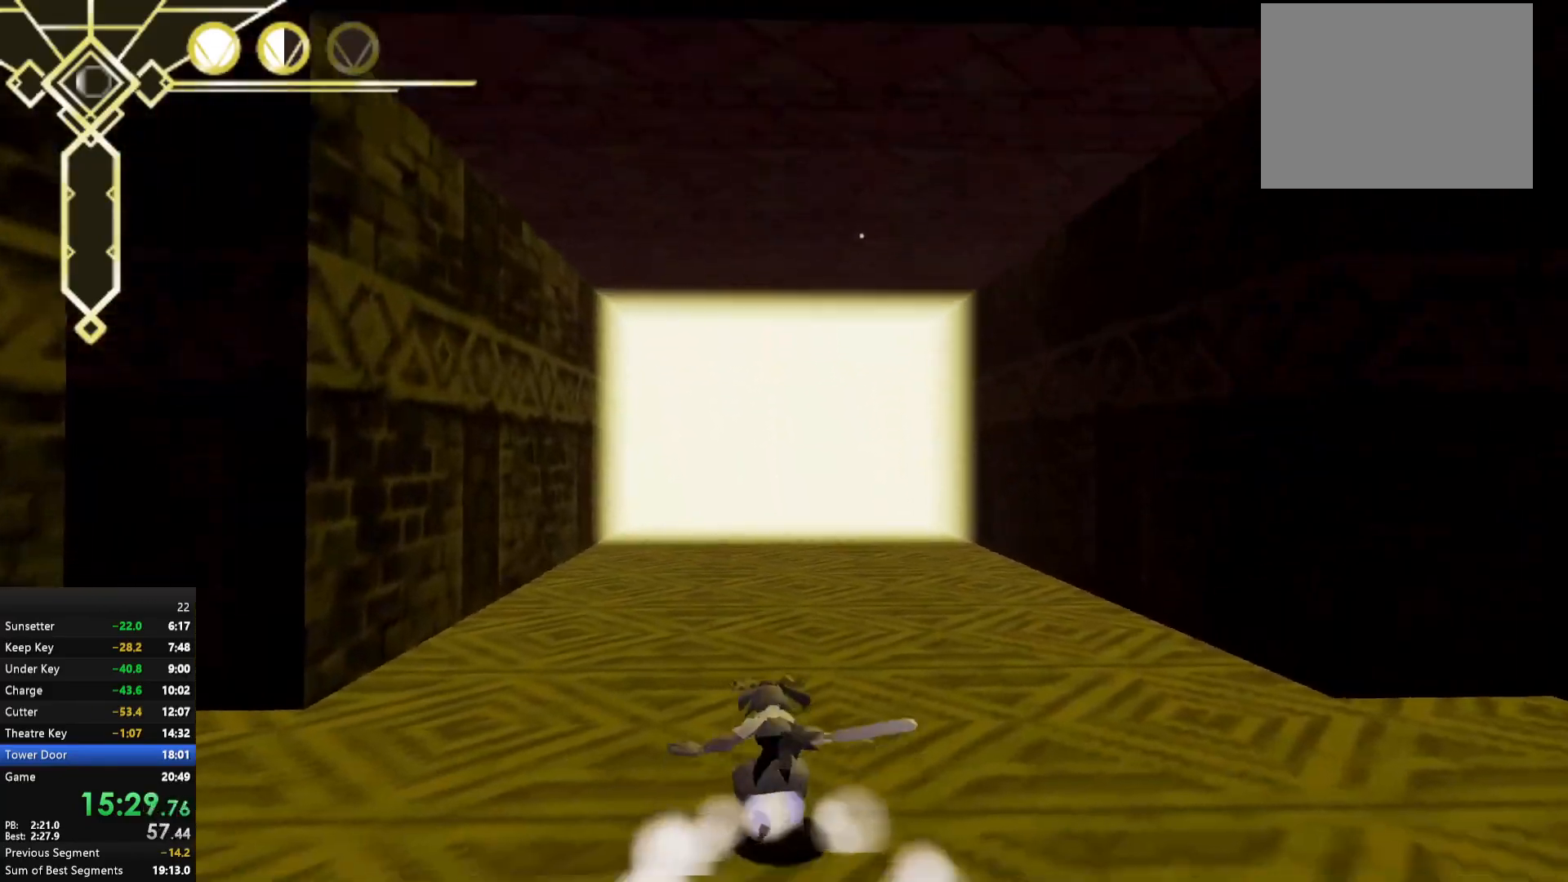
{"buttons": [], "left_stick": "up", "right_stick": "center", "events": [[117, "L2", "up"], [117, "left_stick", "center"], [217, "left_stick", "down"], [267, "A", "down"], [317, "A", "up"], [317, "left_stick", "up"], [367, "A", "down"], [467, "A", "up"]]}
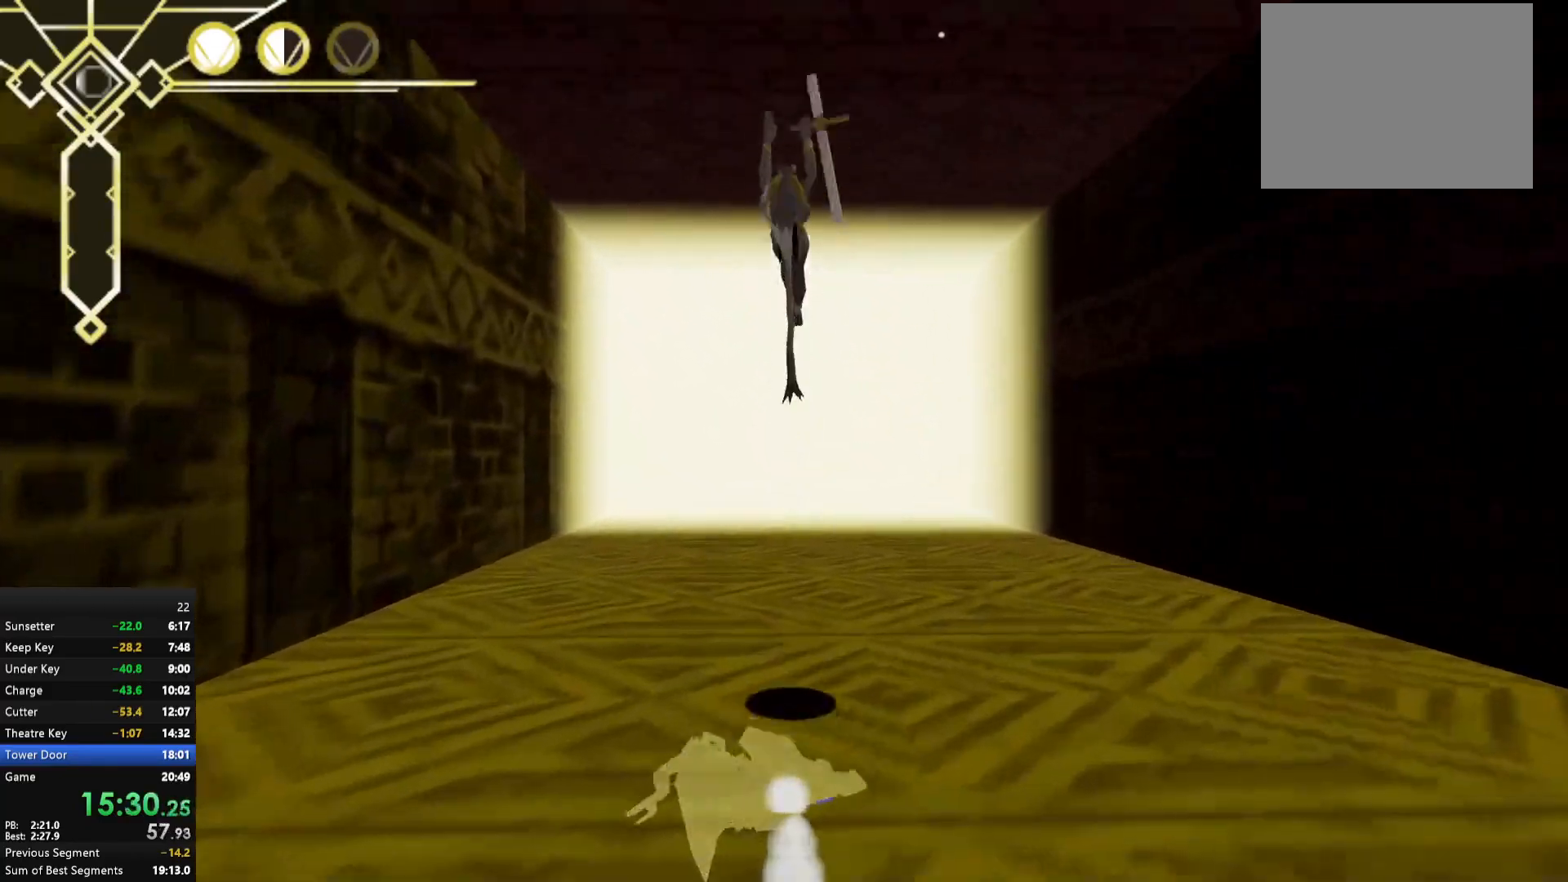
{"buttons": [], "left_stick": "up", "right_stick": "center", "events": []}
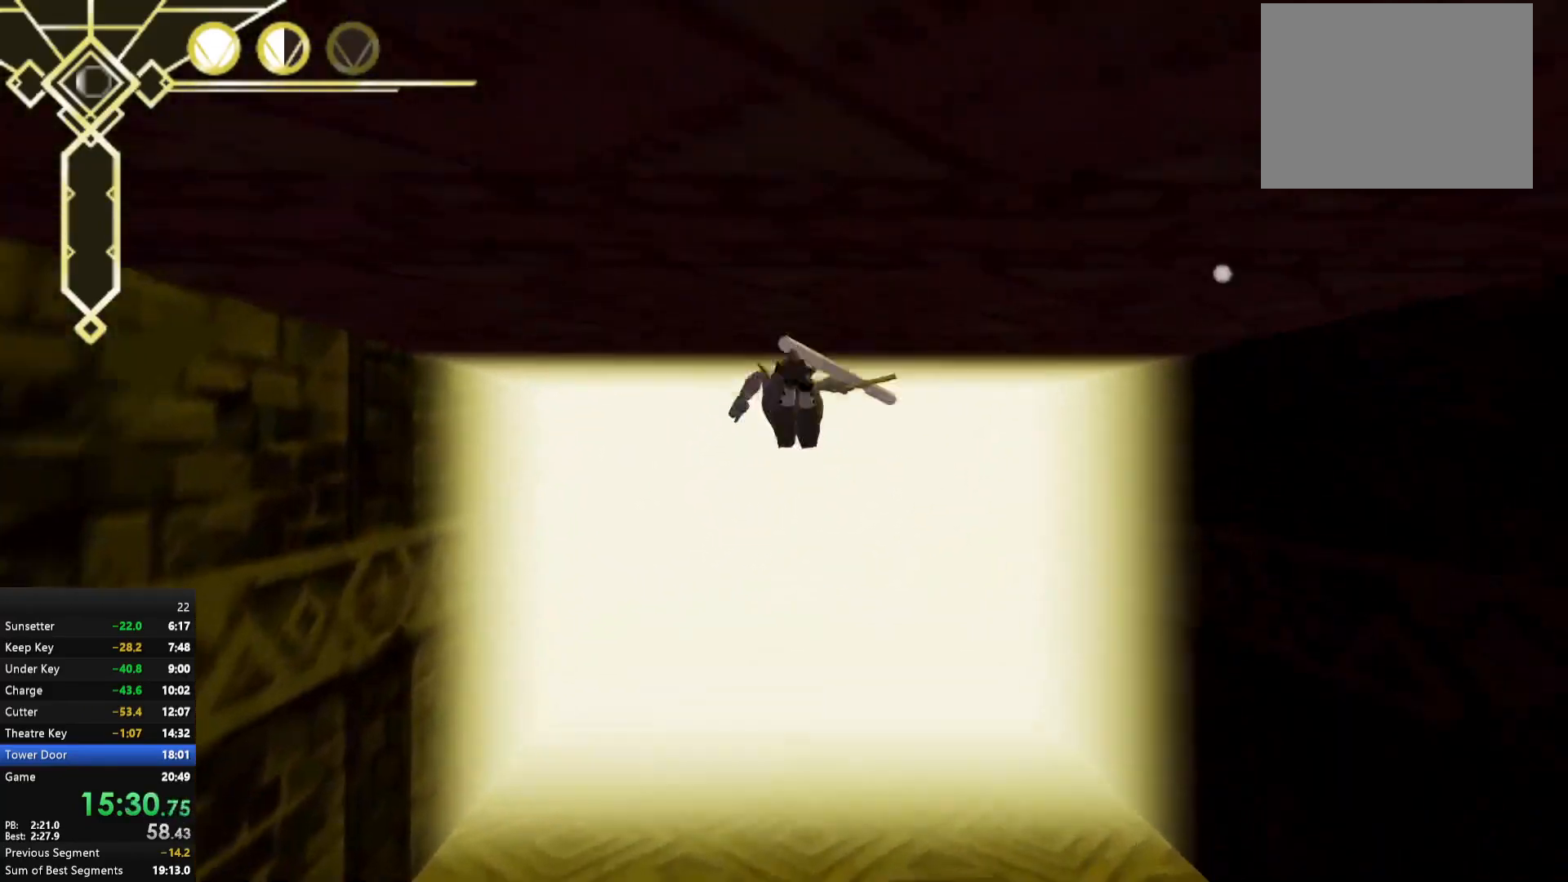
{"buttons": [], "left_stick": "up", "right_stick": "center", "events": []}
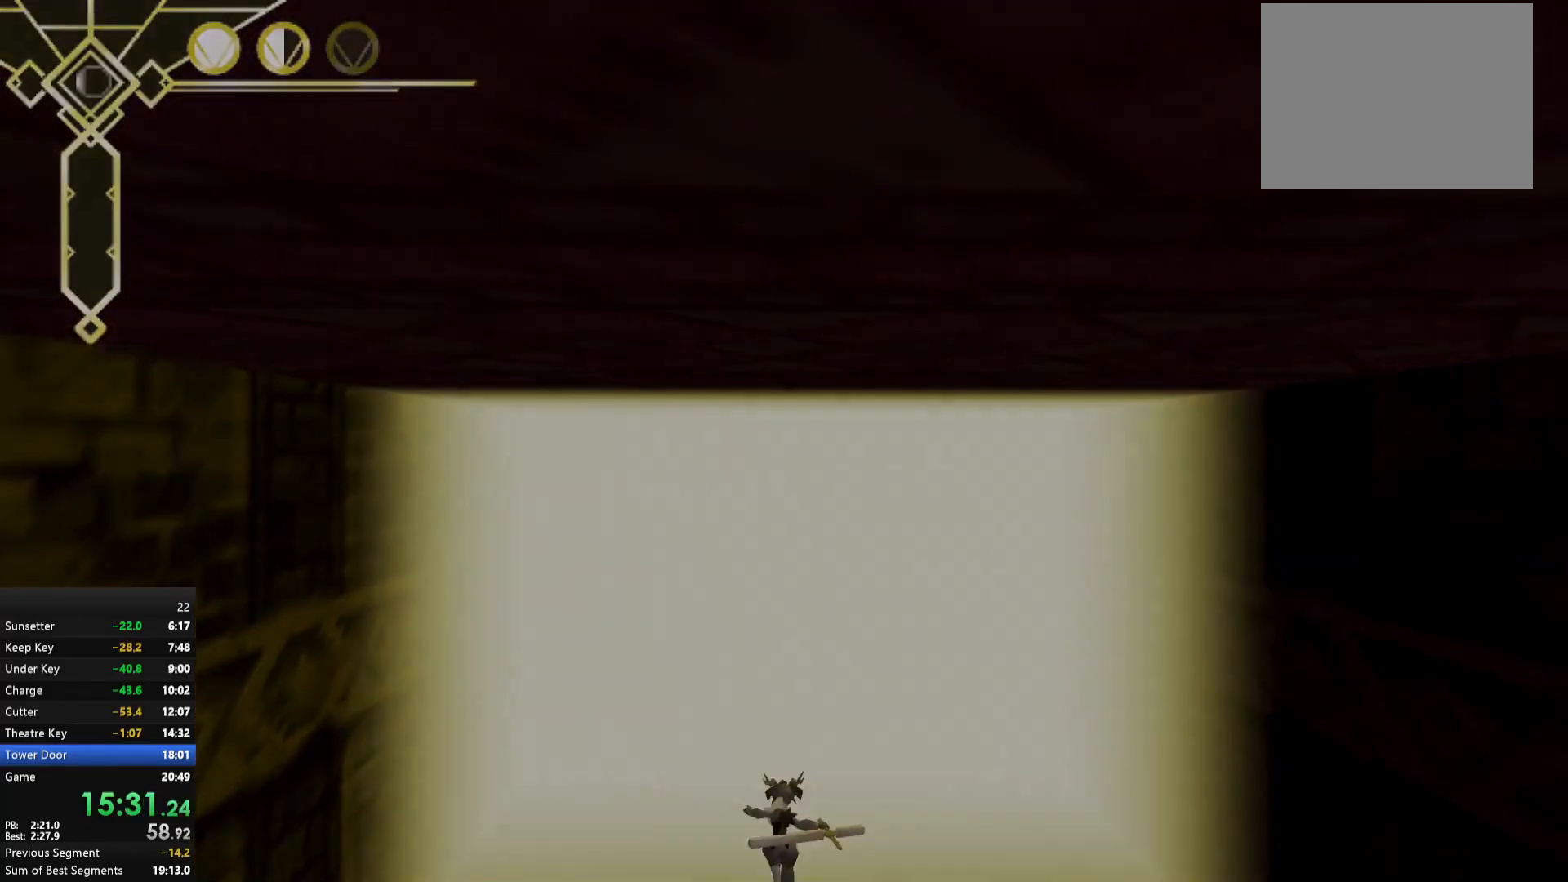
{"buttons": [], "left_stick": "center", "right_stick": "center", "events": [[83, "left_stick", "center"]]}
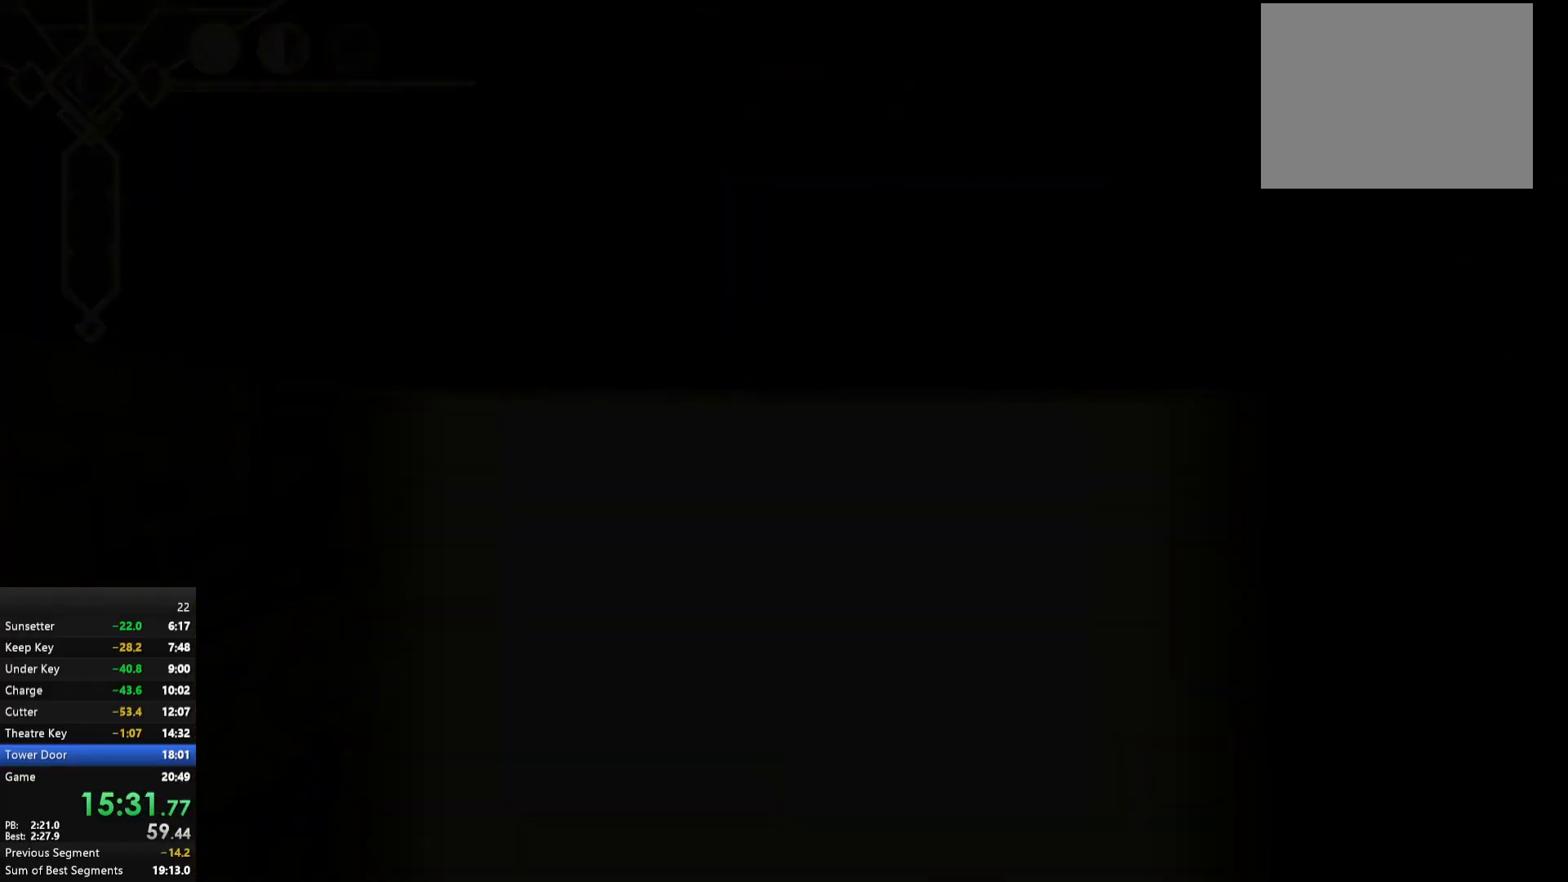
{"buttons": [], "left_stick": "center", "right_stick": "center", "events": []}
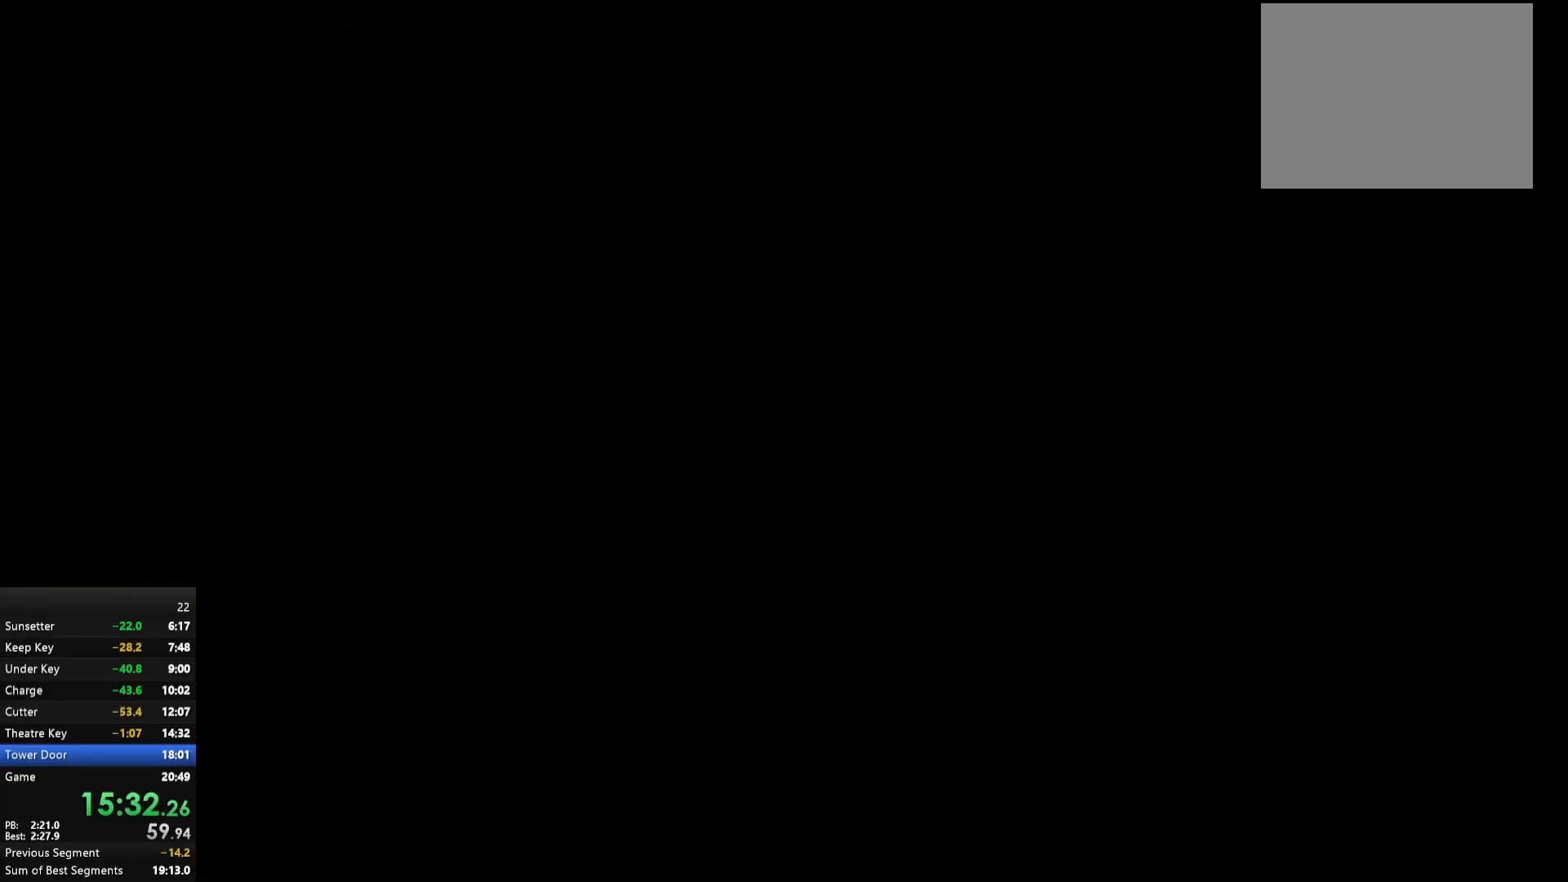
{"buttons": [], "left_stick": "left", "right_stick": "center", "events": [[300, "left_stick", "left"]]}
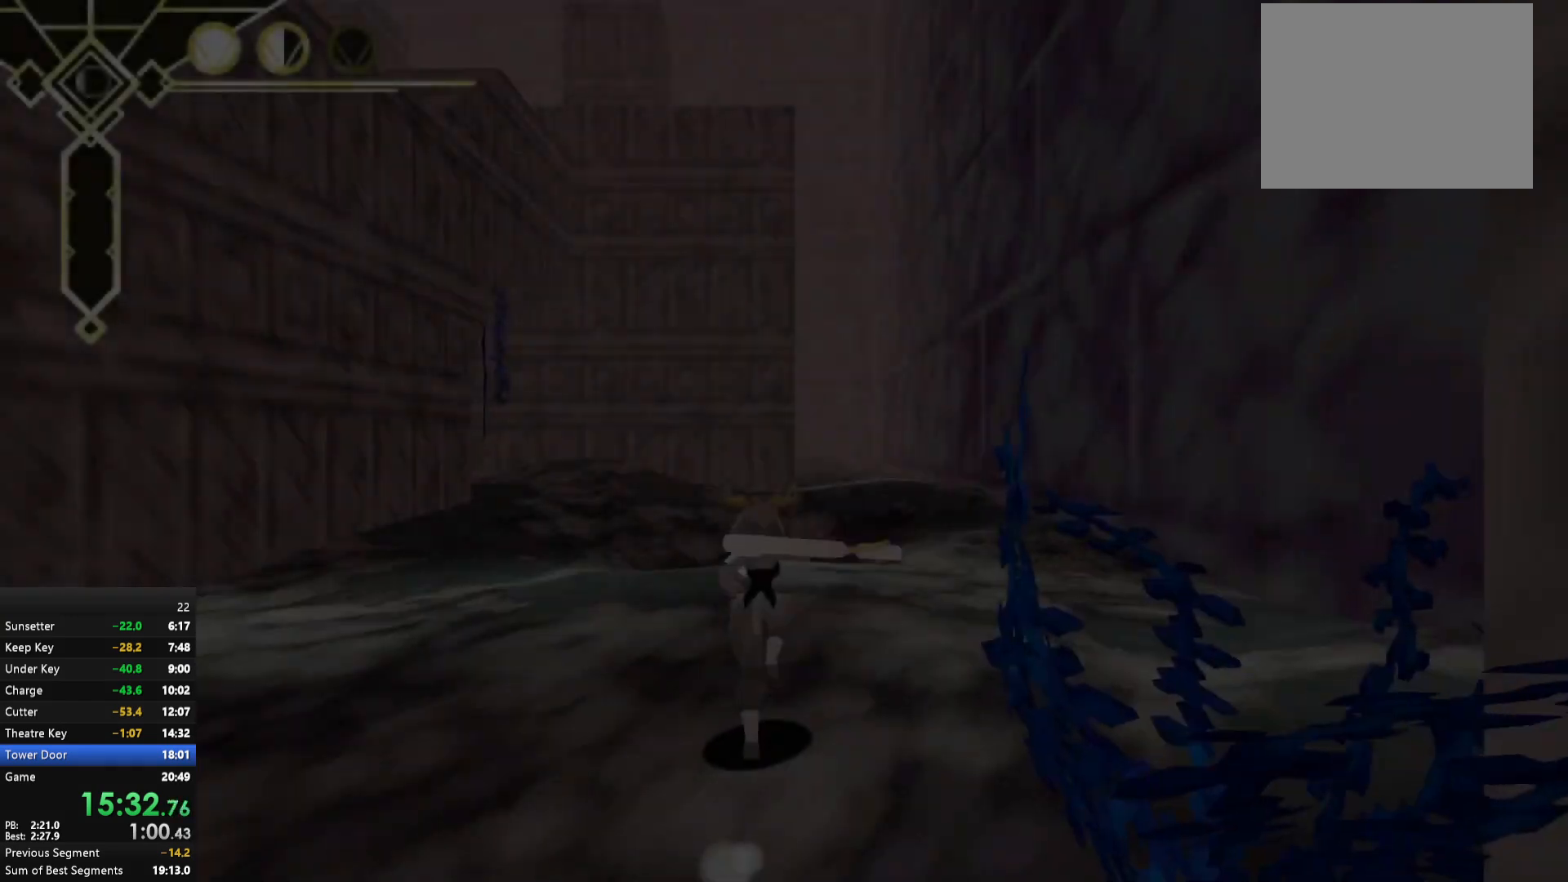
{"buttons": [], "left_stick": "up-left", "right_stick": "center", "events": [[317, "left_stick", "up-left"]]}
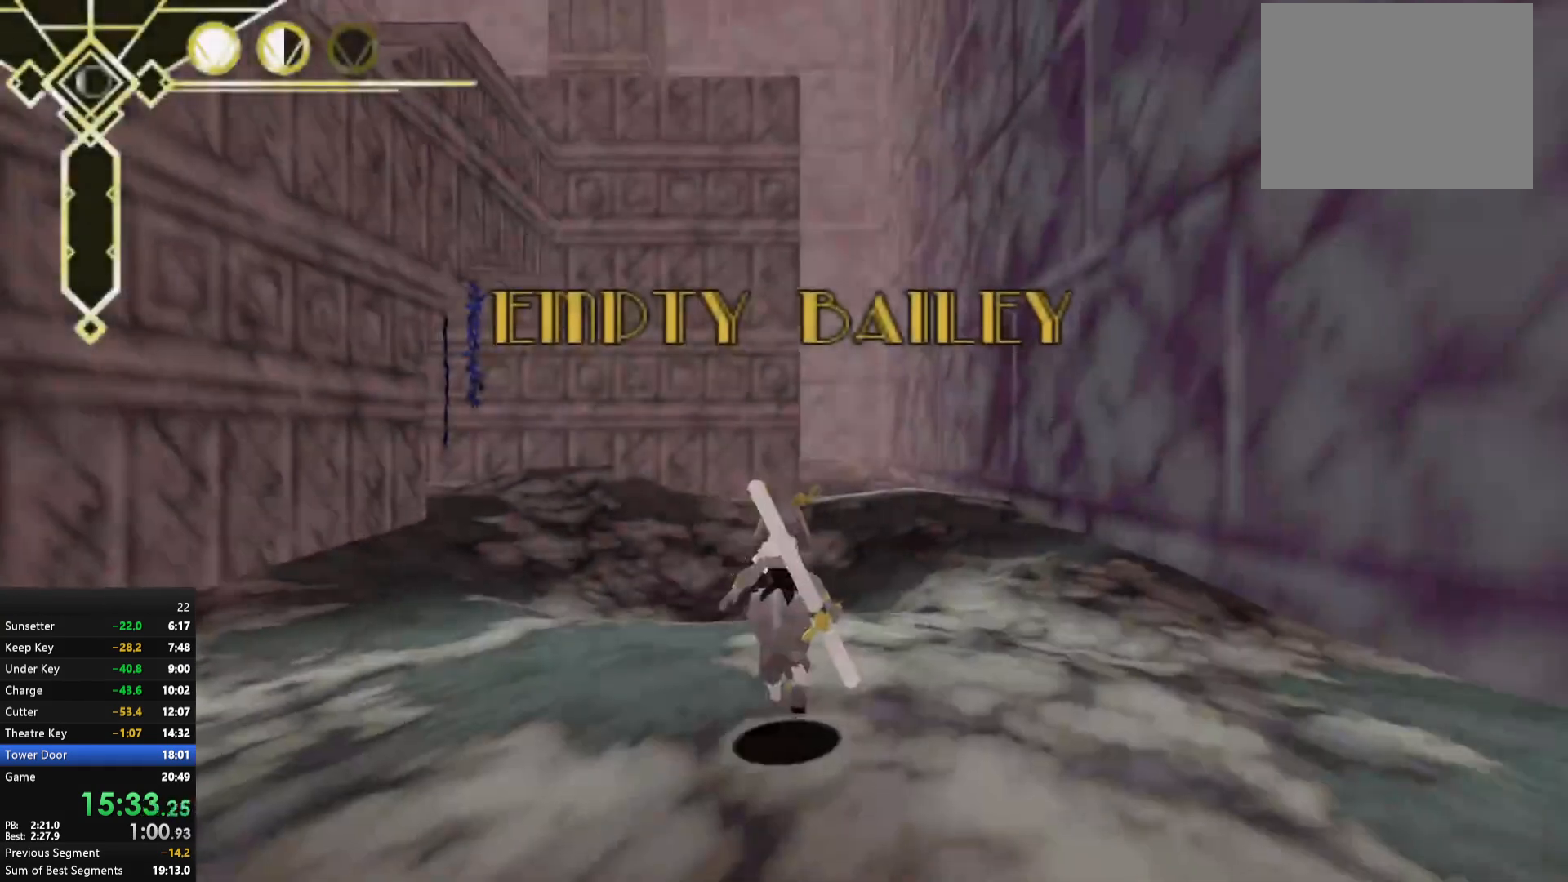
{"buttons": ["L2"], "left_stick": "up-left", "right_stick": "center", "events": [[17, "L2", "down"], [167, "L2", "up"], [267, "left_stick", "left"], [483, "L2", "down"], [483, "left_stick", "up-left"]]}
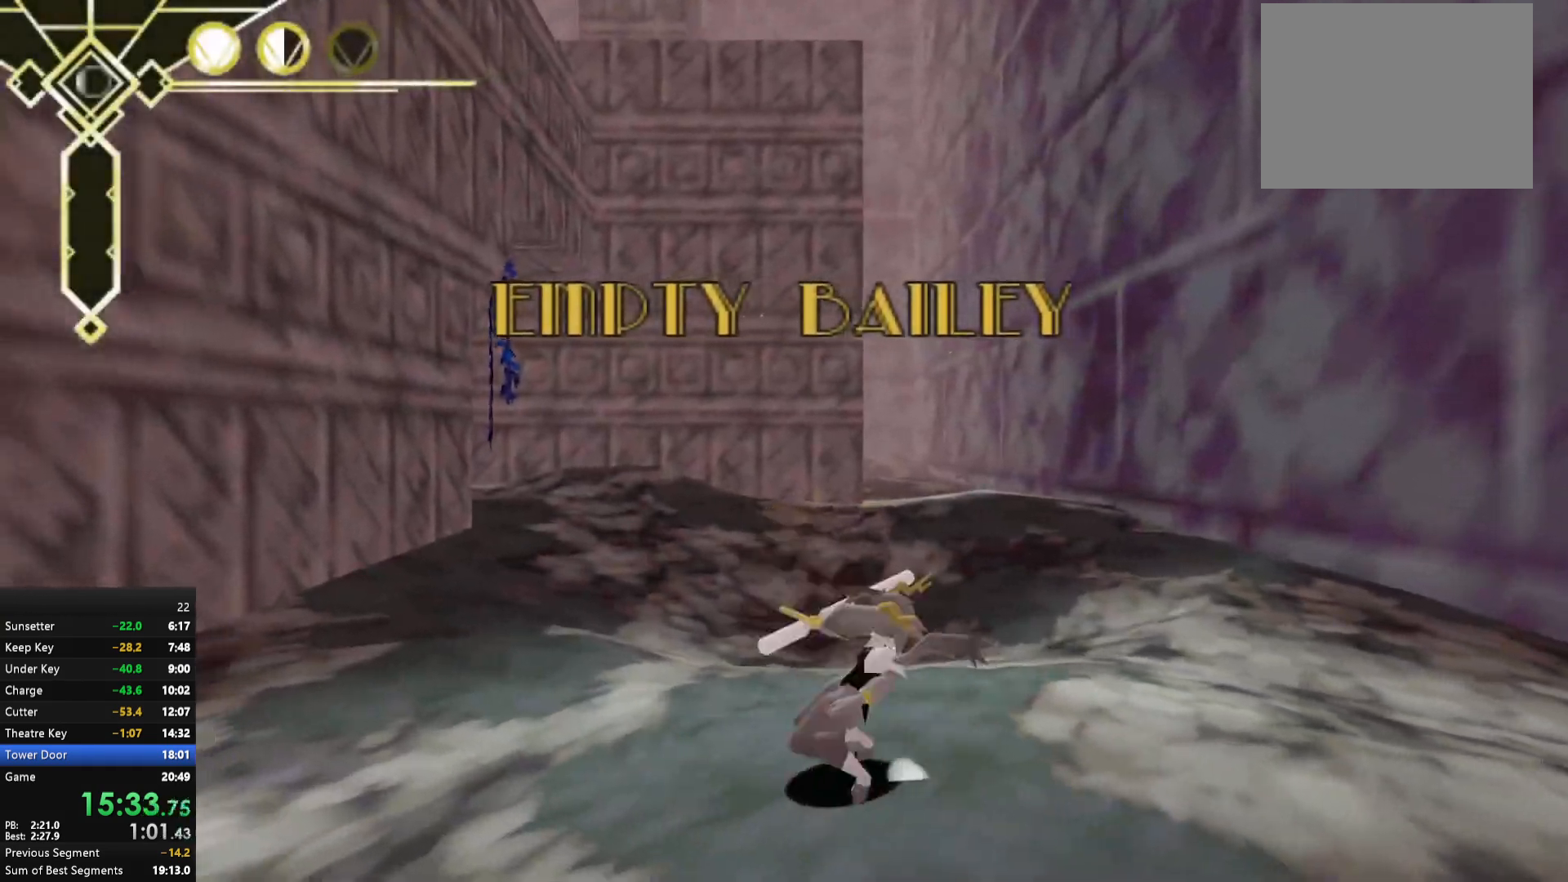
{"buttons": ["A"], "left_stick": "down-left", "right_stick": "center", "events": [[133, "L2", "up"], [167, "left_stick", "center"], [233, "left_stick", "down"], [283, "A", "down"], [333, "A", "up"], [367, "A", "down"], [483, "left_stick", "down-left"]]}
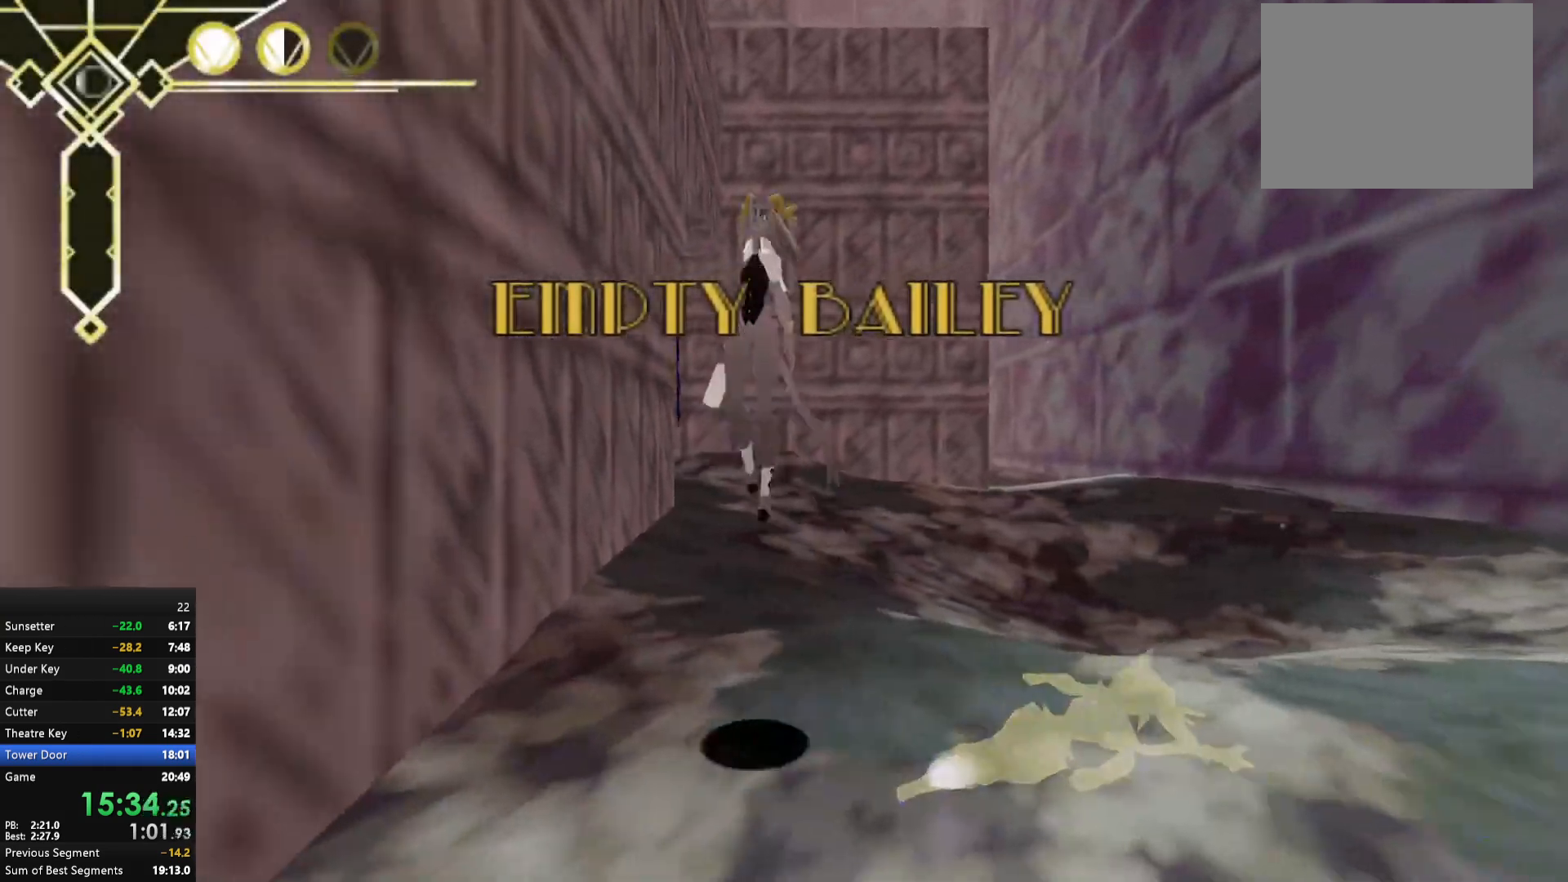
{"buttons": [], "left_stick": "down", "right_stick": "center", "events": [[167, "left_stick", "down"], [367, "A", "up"], [367, "left_stick", "right"], [467, "left_stick", "down"]]}
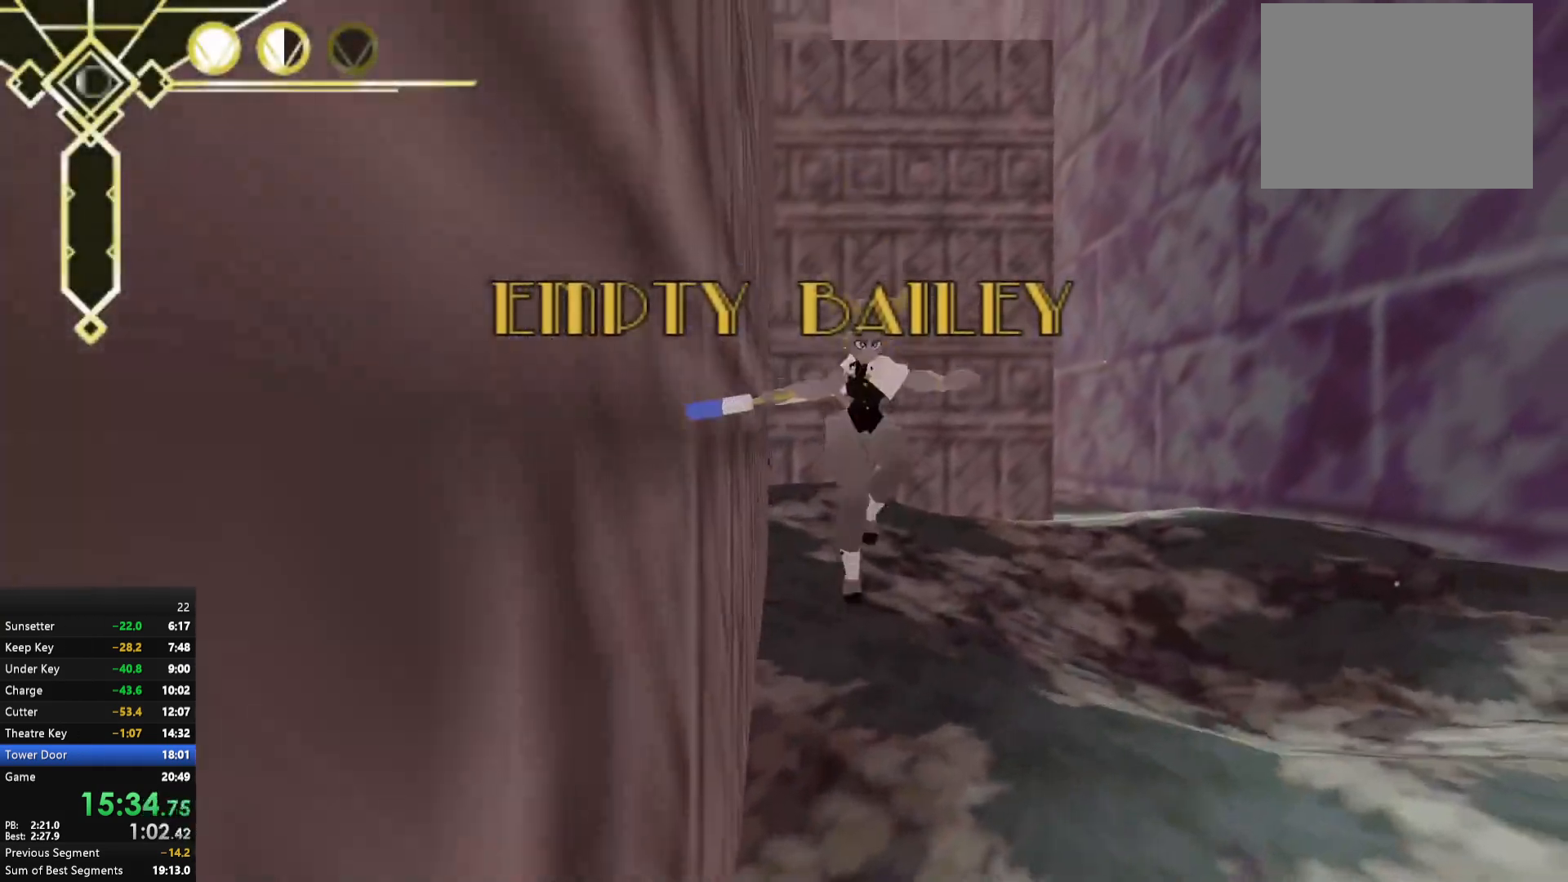
{"buttons": [], "left_stick": "up", "right_stick": "center", "events": [[350, "left_stick", "left"], [433, "left_stick", "up"]]}
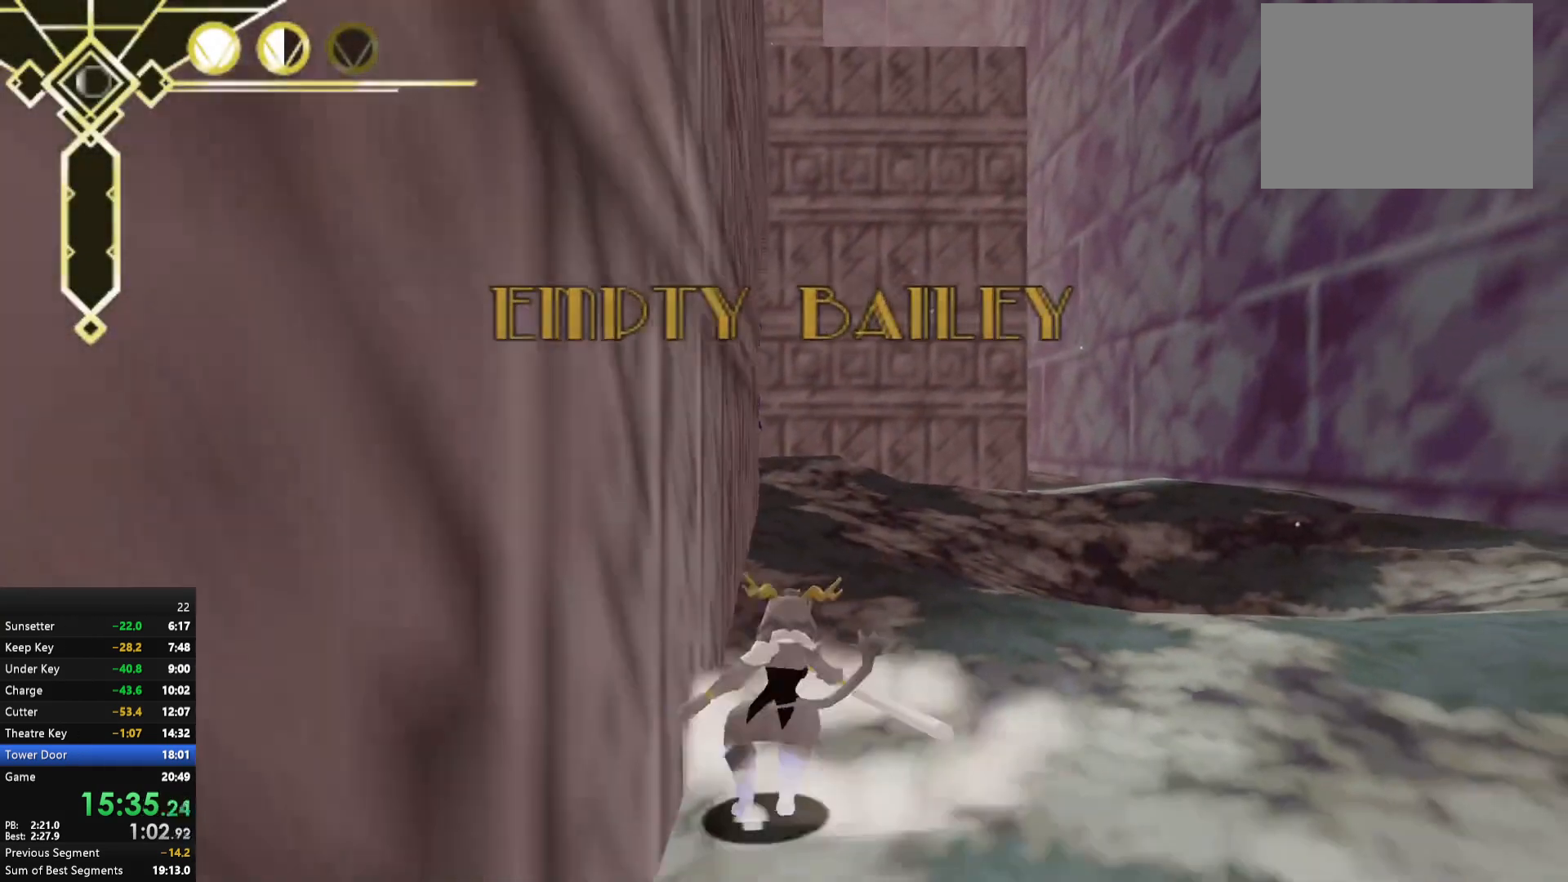
{"buttons": [], "left_stick": "down", "right_stick": "center", "events": [[133, "L2", "down"], [317, "L2", "up"], [350, "left_stick", "down"], [433, "A", "down"], [483, "A", "up"]]}
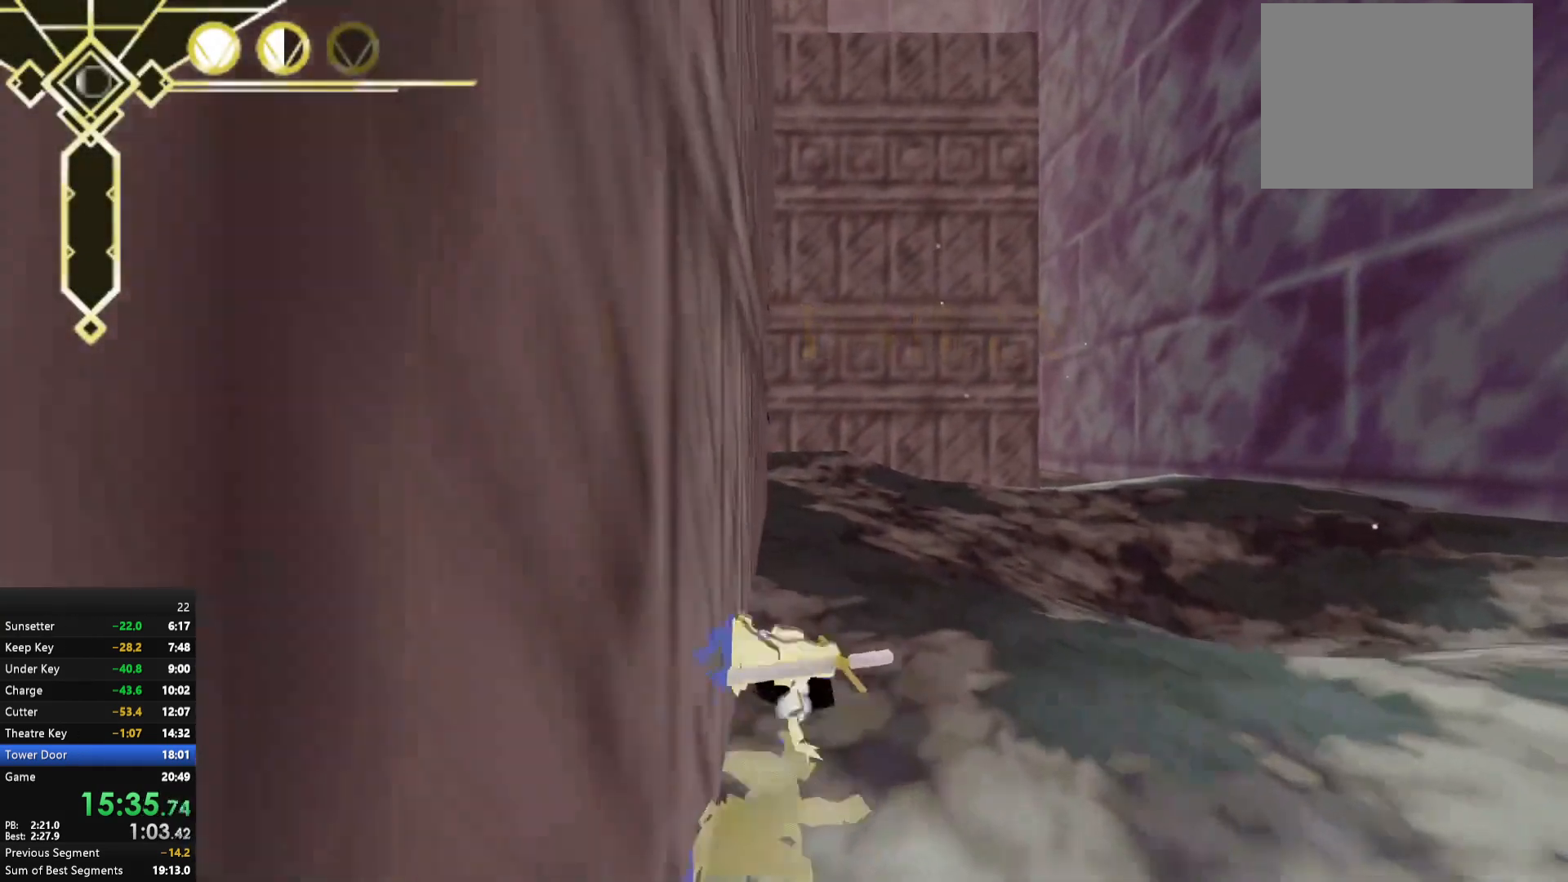
{"buttons": ["A"], "left_stick": "down-left", "right_stick": "center", "events": [[50, "A", "down"], [417, "left_stick", "down-left"]]}
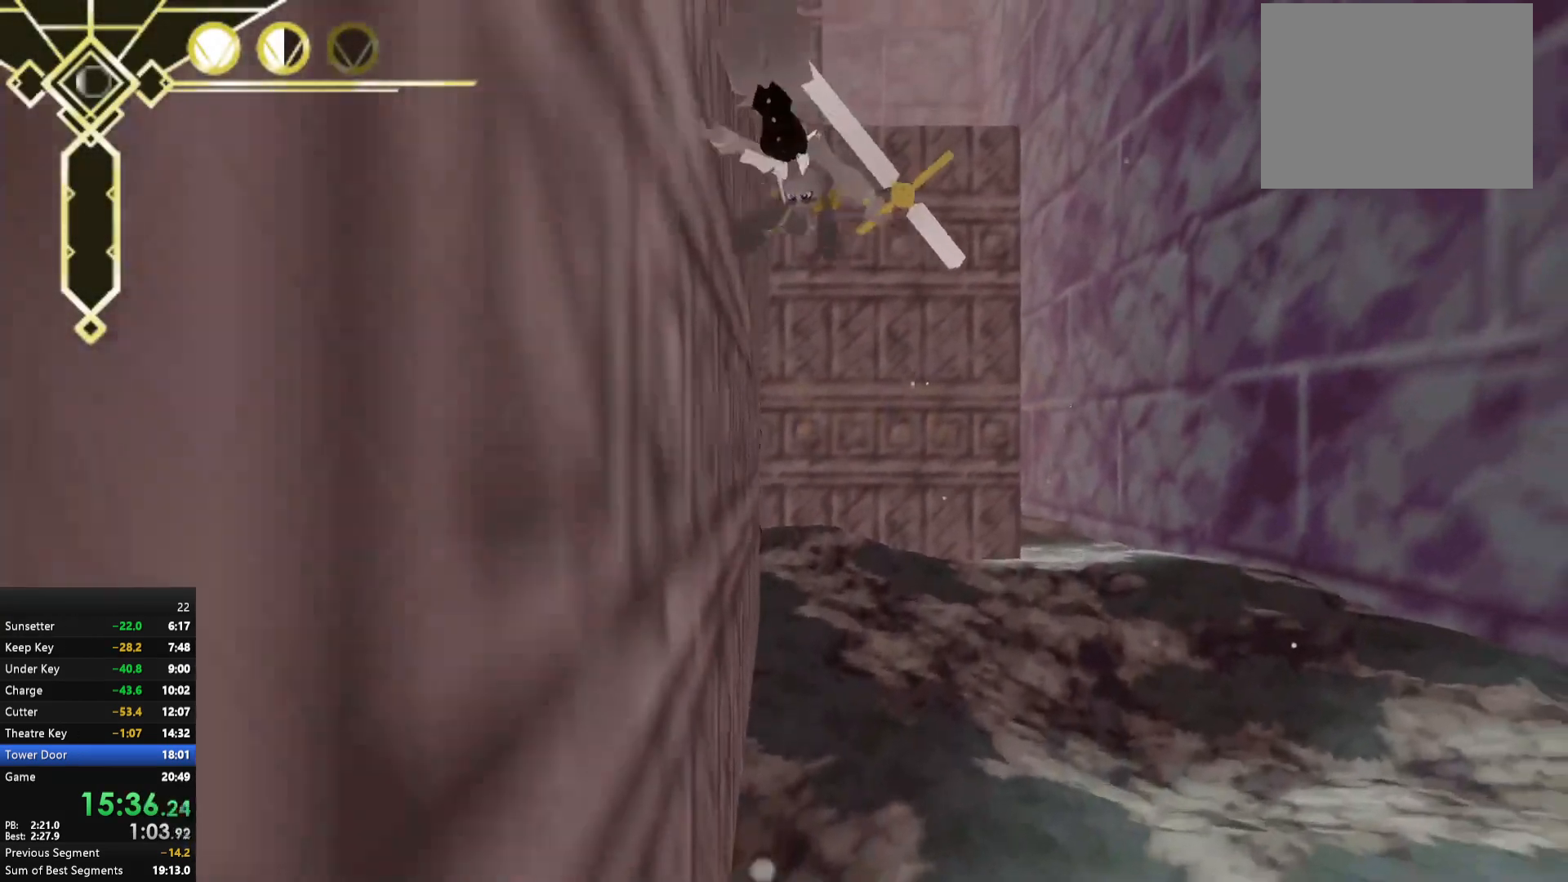
{"buttons": ["R2"], "left_stick": "down-left", "right_stick": "left", "events": [[100, "R2", "down"], [317, "A", "up"], [450, "right_stick", "left"]]}
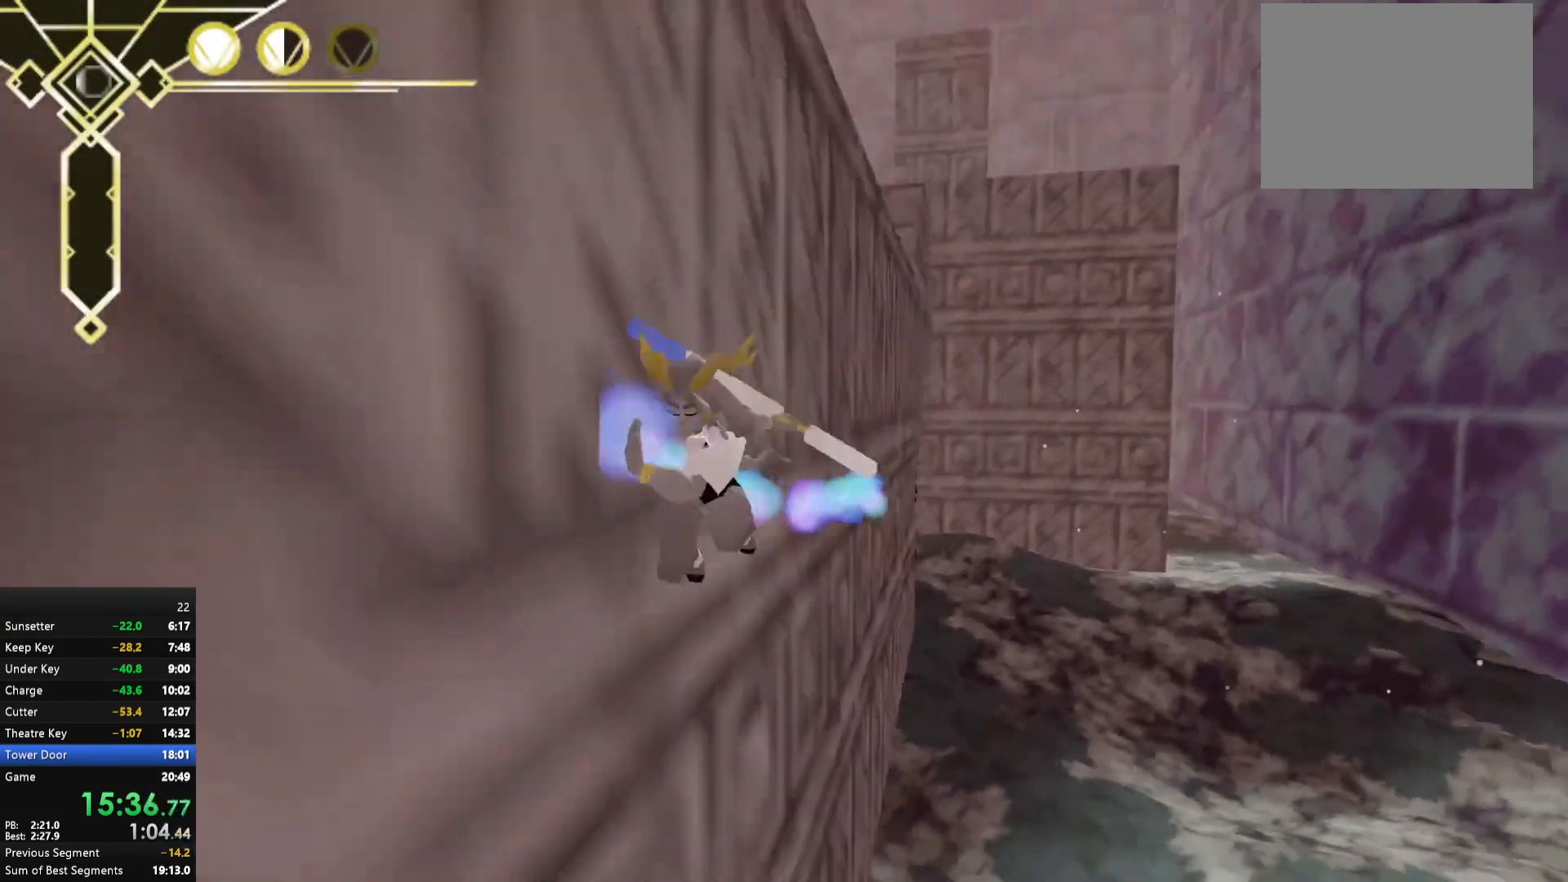
{"buttons": ["A", "R2"], "left_stick": "up", "right_stick": "center", "events": [[33, "left_stick", "left"], [150, "left_stick", "up-left"], [450, "left_stick", "up"], [467, "A", "down"], [467, "right_stick", "center"]]}
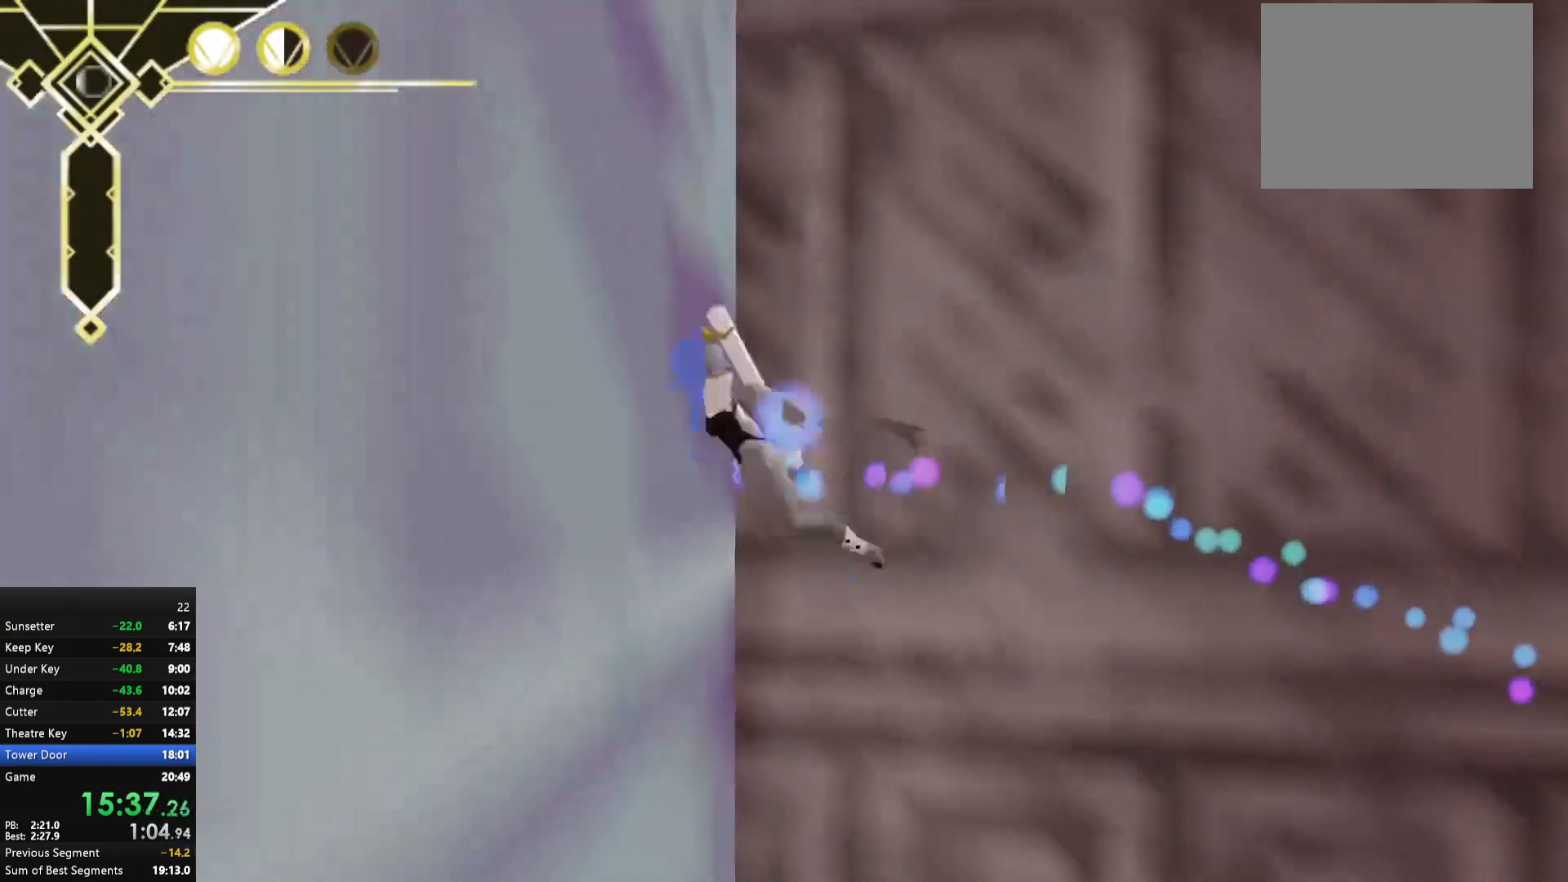
{"buttons": ["A", "R2"], "left_stick": "up", "right_stick": "center", "events": [[367, "A", "up"], [433, "A", "down"]]}
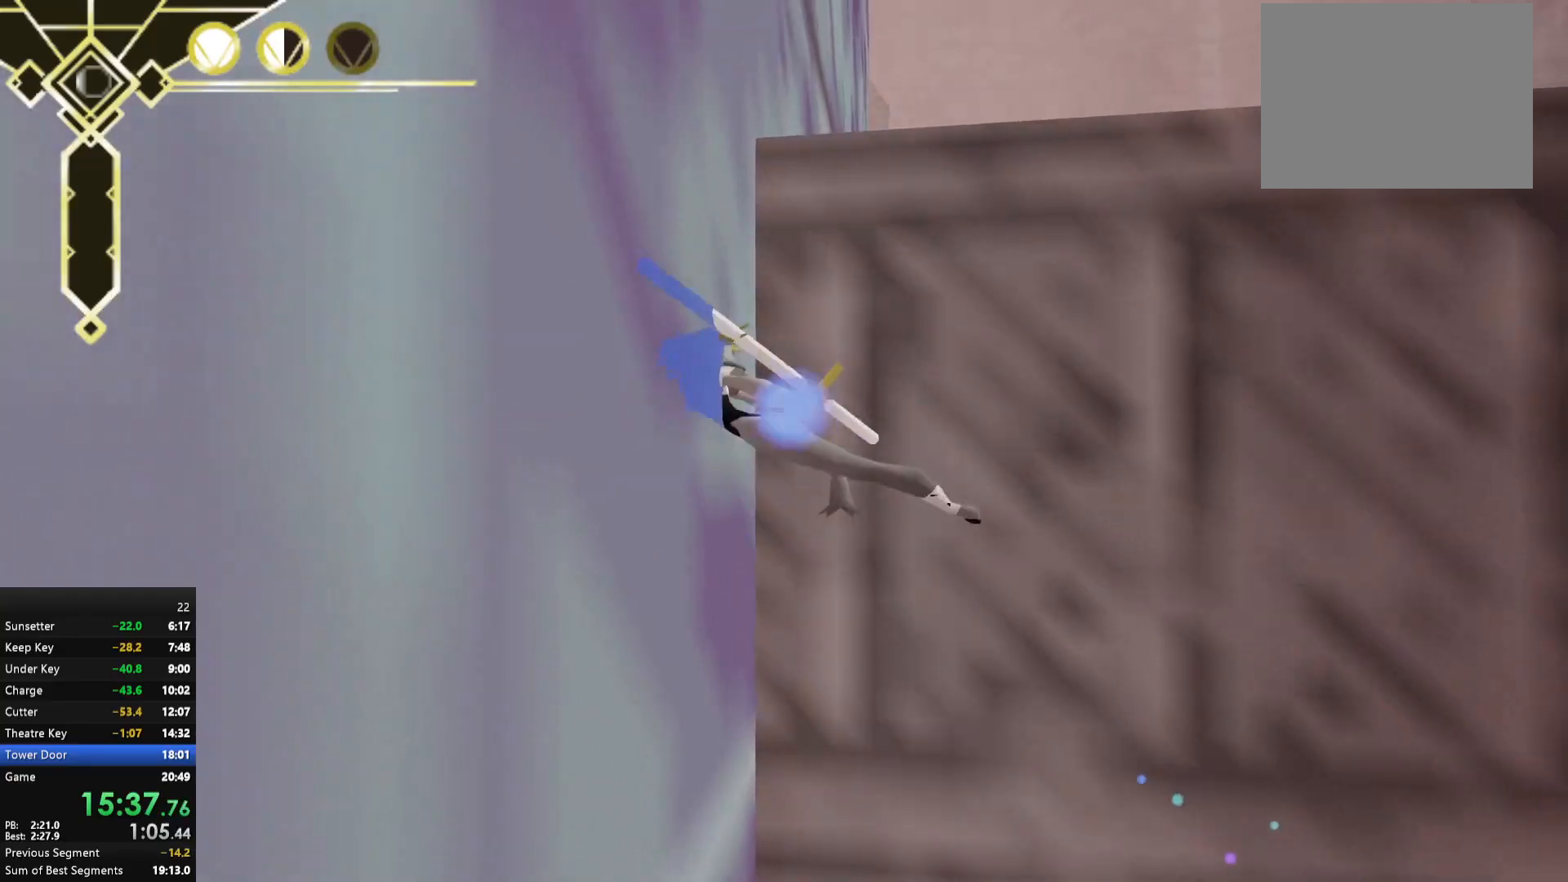
{"buttons": ["A"], "left_stick": "up-right", "right_stick": "center", "events": [[67, "left_stick", "up-right"], [350, "A", "up"], [417, "R2", "up"], [450, "A", "down"]]}